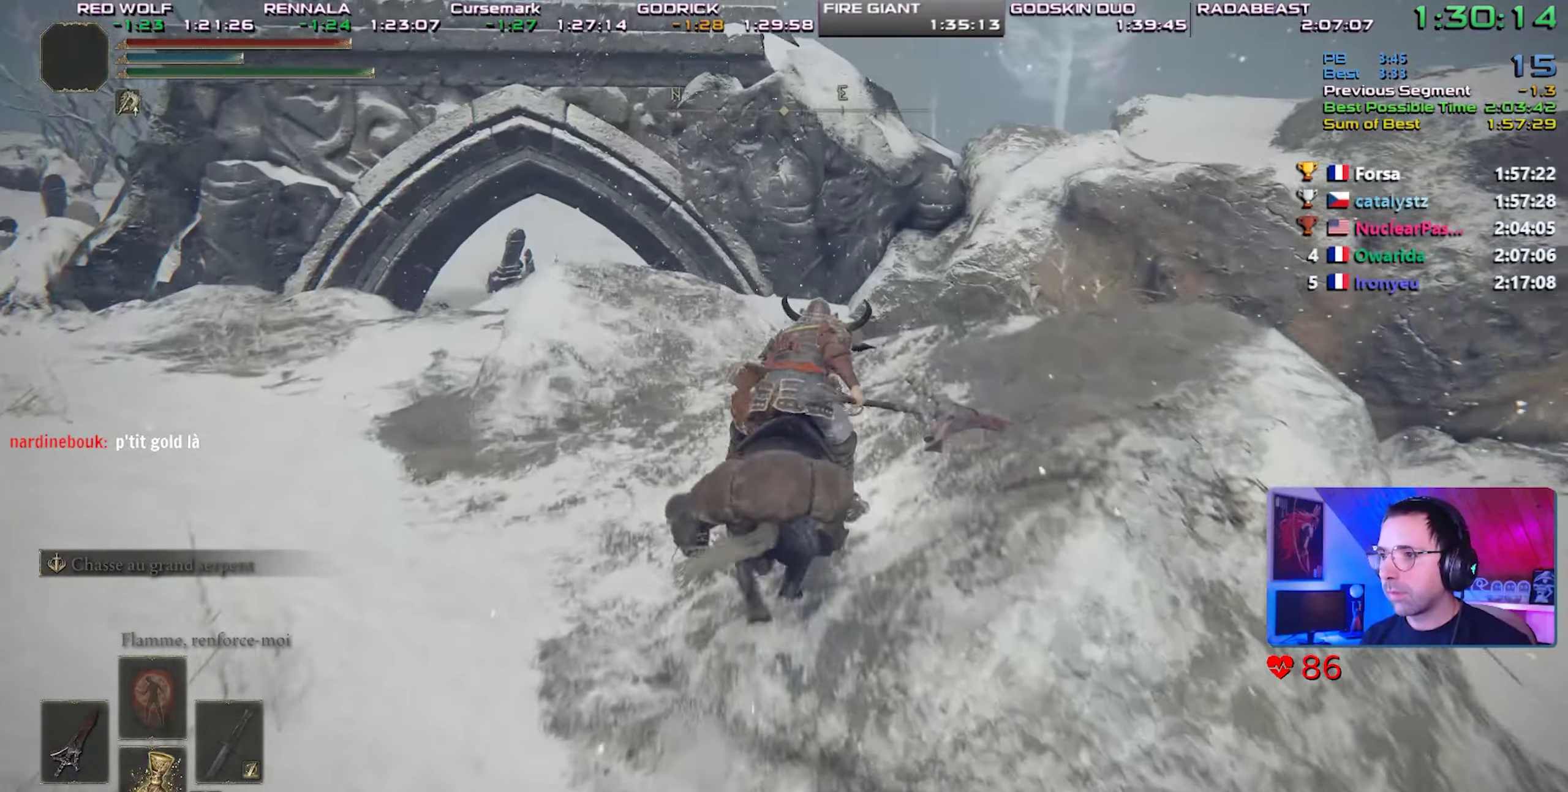
Gameplay with a controller (PlayStation layout); each line is a JSON object with the inputs held at the frame after it (dt_ms = milliseconds from this image to that frame). "events" lists button and stick changes between this image and that frame as [ms after this image, input, new state], when the widget could be followed in between. Not read: L3.
{"dt_ms": 500, "buttons": [], "left_stick": "center", "right_stick": "center", "events": [[50, "CIRCLE", "down"], [183, "CIRCLE", "up"]]}
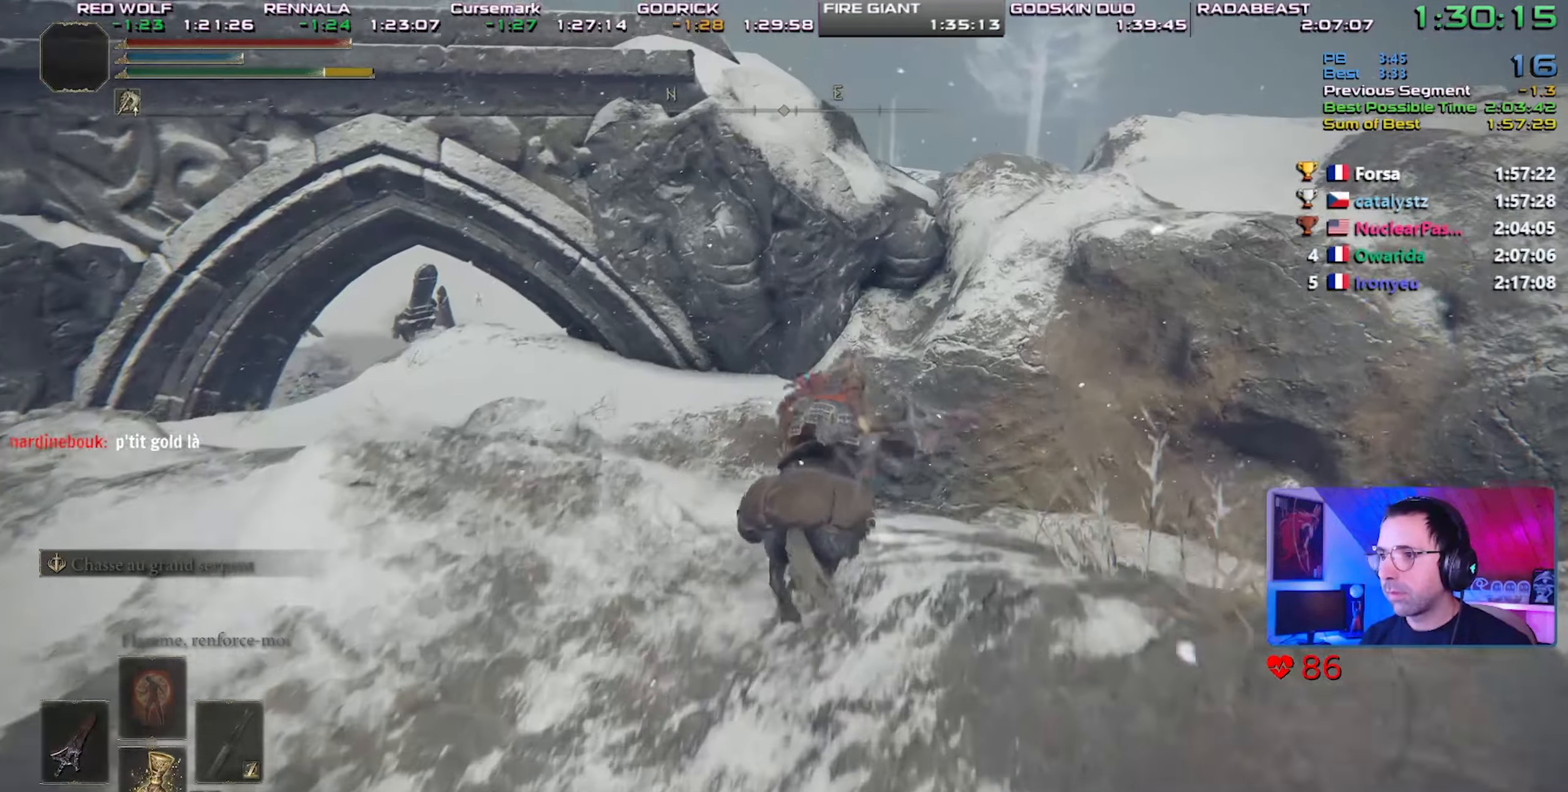
{"dt_ms": 500, "buttons": [], "left_stick": "center", "right_stick": "center", "events": [[83, "CROSS", "down"], [433, "CROSS", "up"]]}
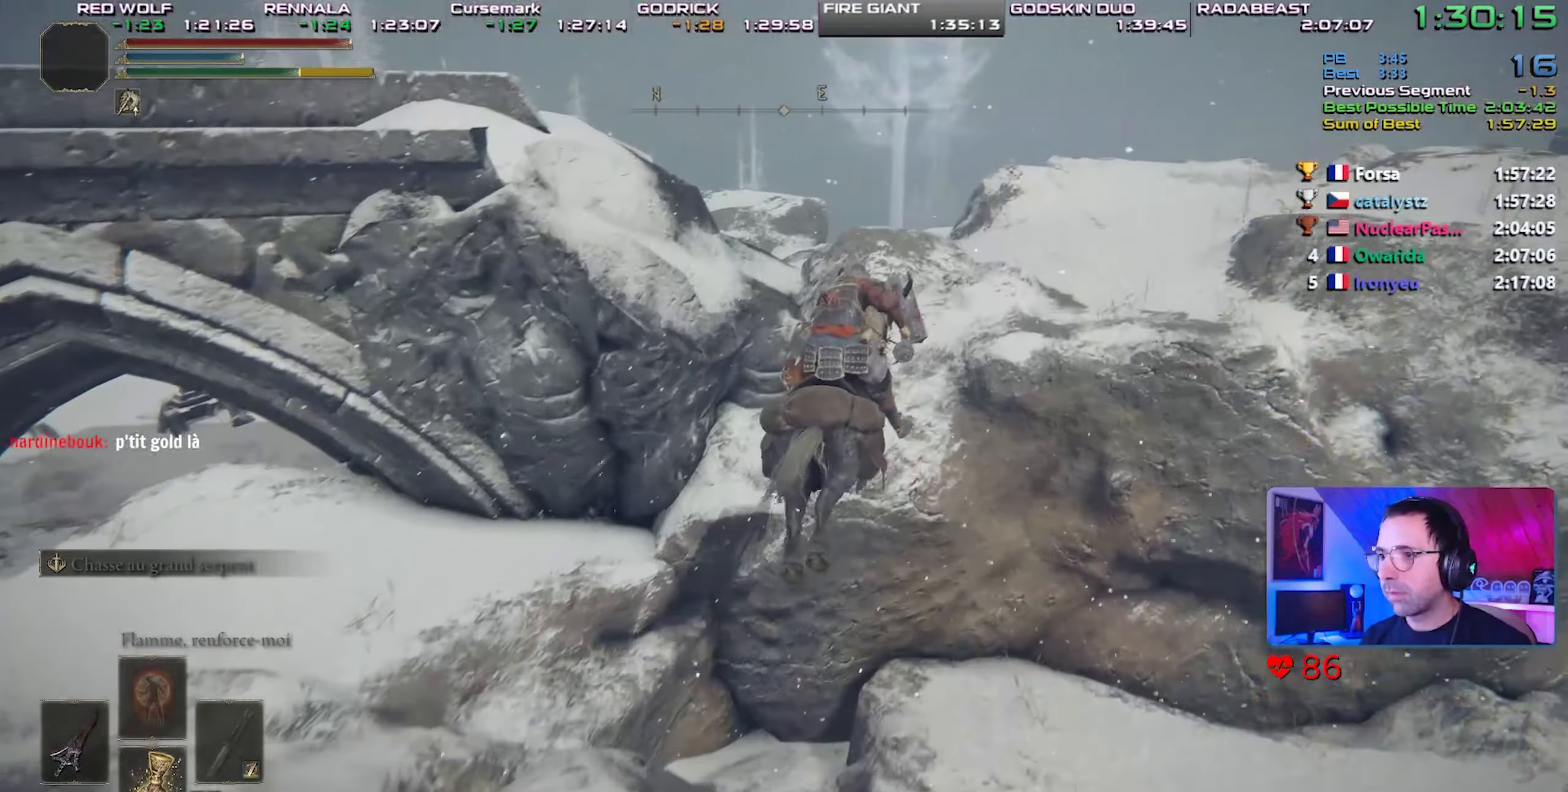
{"dt_ms": 500, "buttons": ["CROSS"], "left_stick": "up-right", "right_stick": "center", "events": [[283, "CROSS", "down"], [500, "left_stick", "up-right"]]}
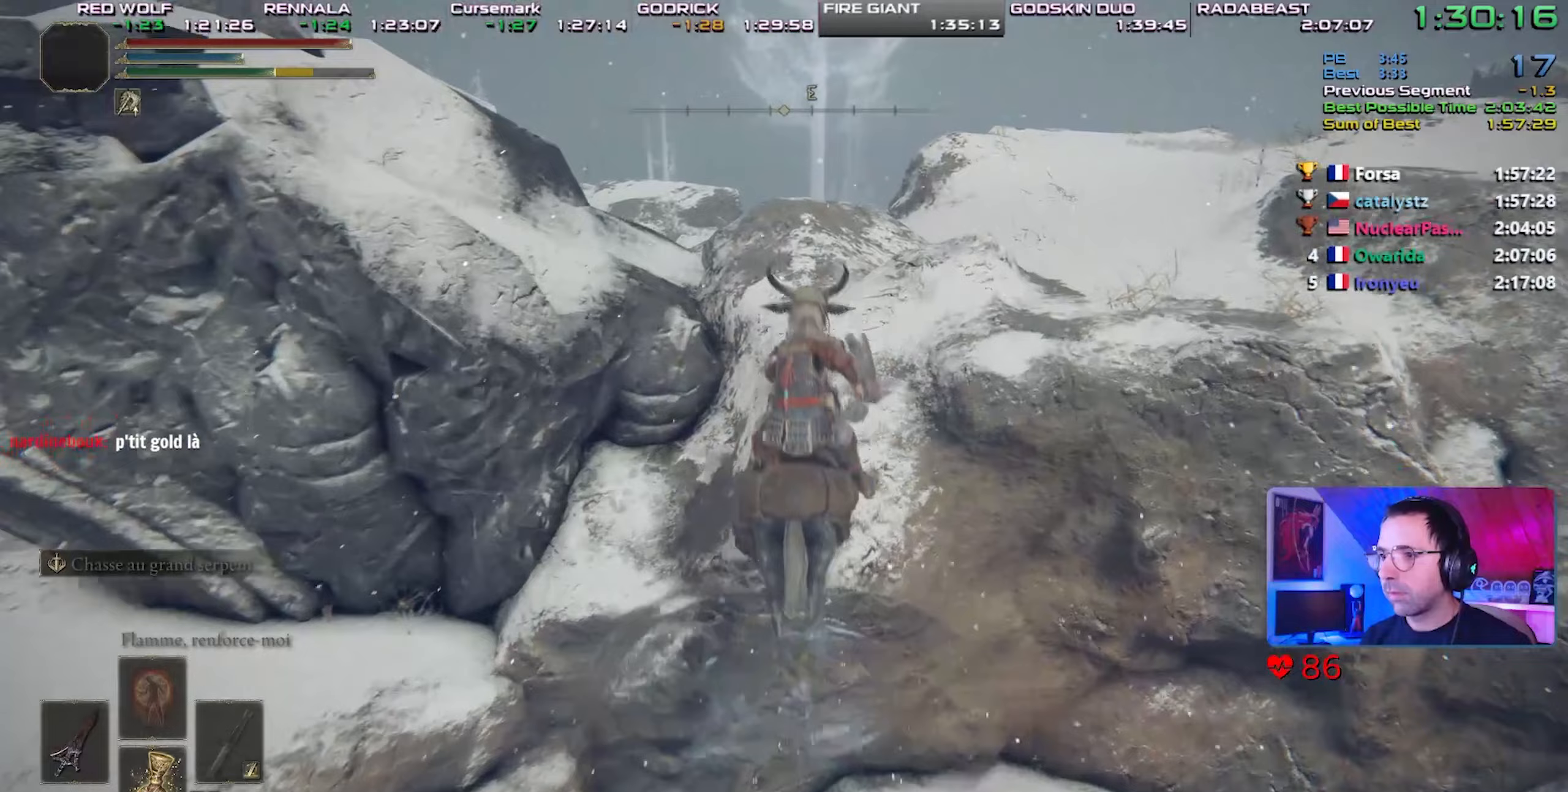
{"dt_ms": 500, "buttons": [], "left_stick": "up-right", "right_stick": "right", "events": [[117, "CROSS", "up"], [417, "right_stick", "right"]]}
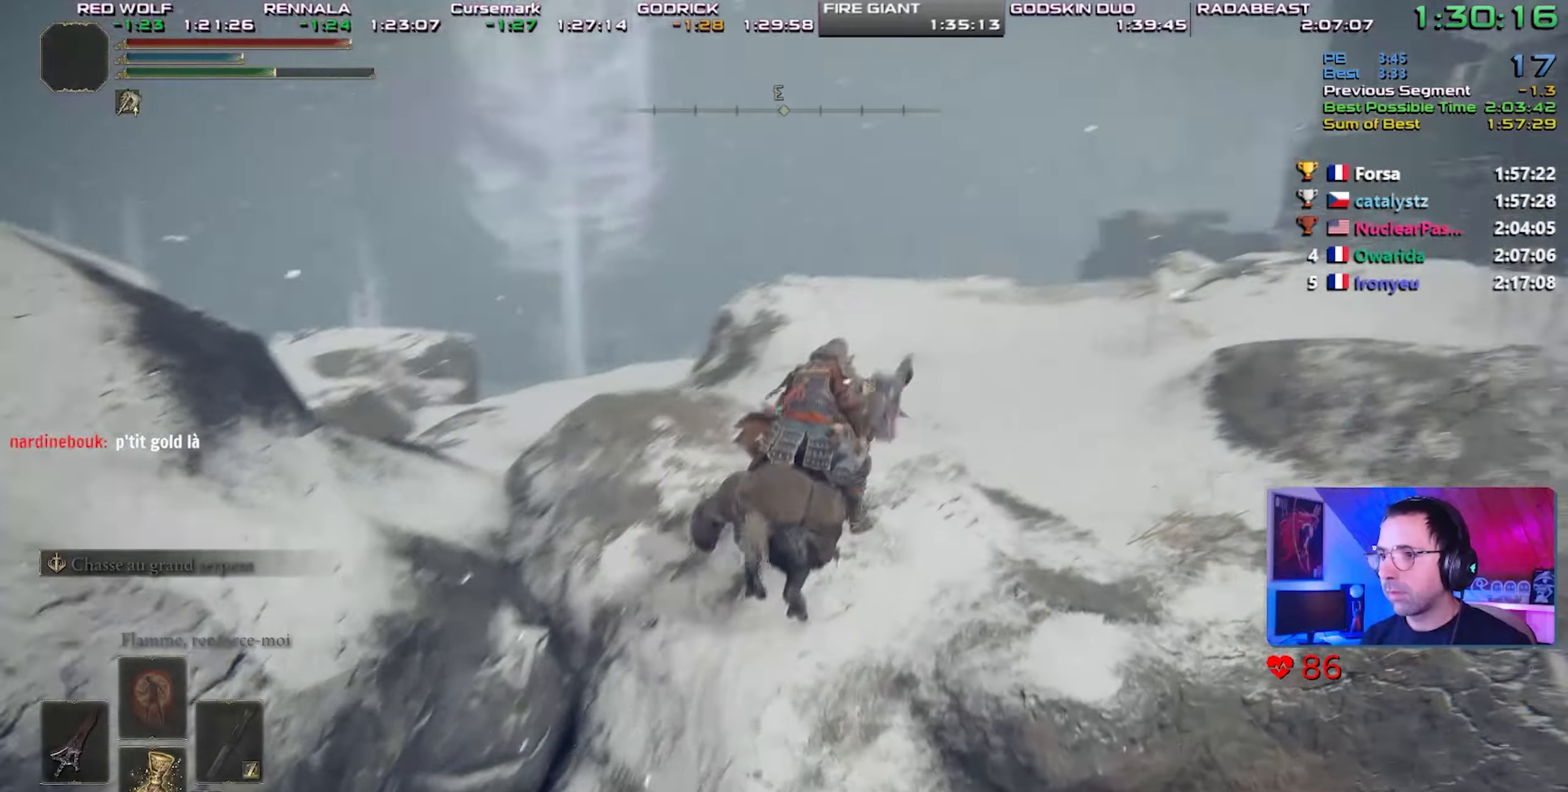
{"dt_ms": 1000, "buttons": [], "left_stick": "up-left", "right_stick": "center"}
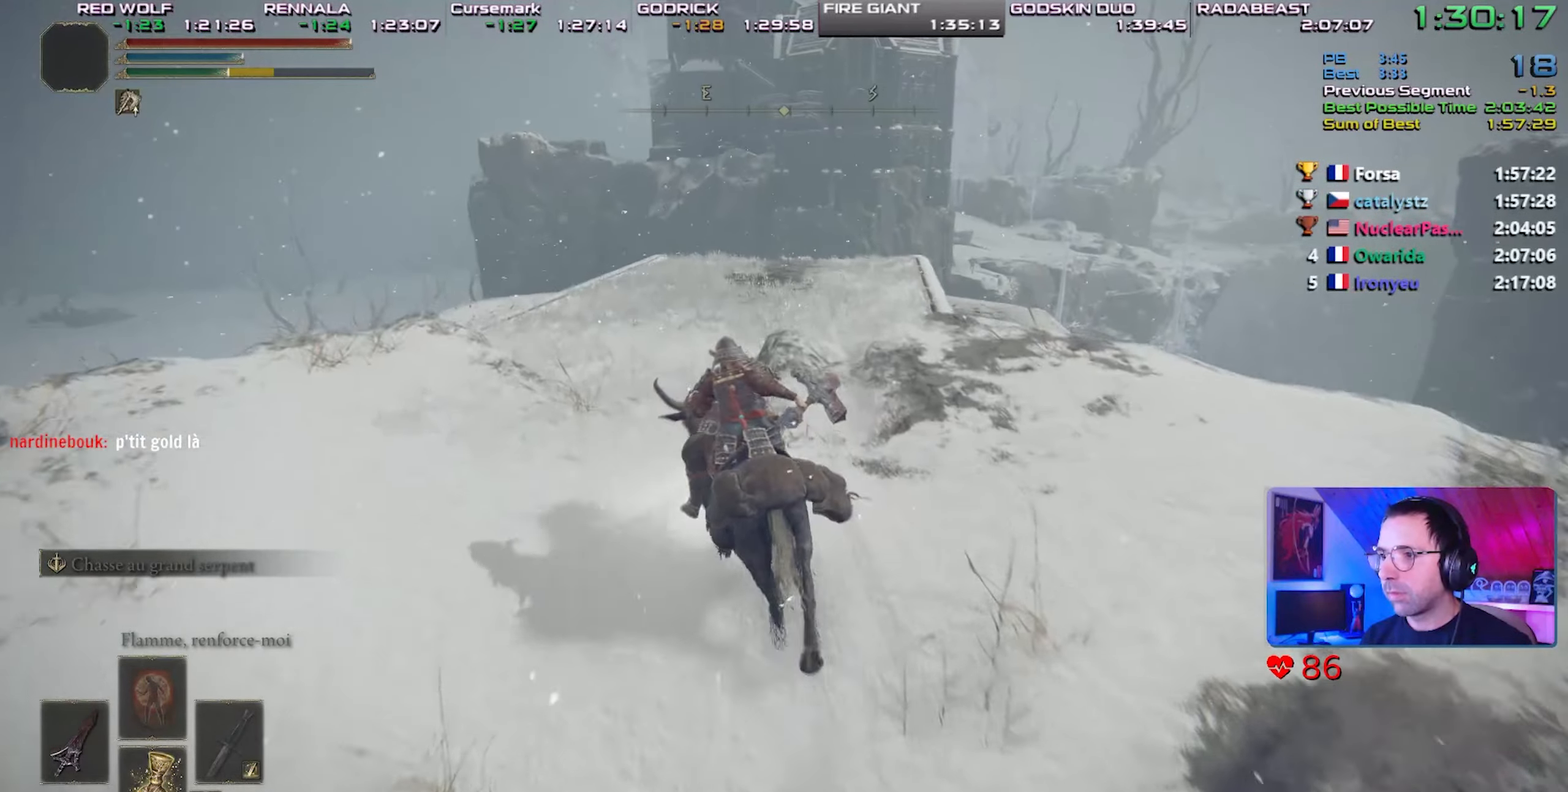
{"dt_ms": 500, "buttons": [], "left_stick": "up-left", "right_stick": "center", "events": [[383, "right_stick", "right"], [483, "right_stick", "center"]]}
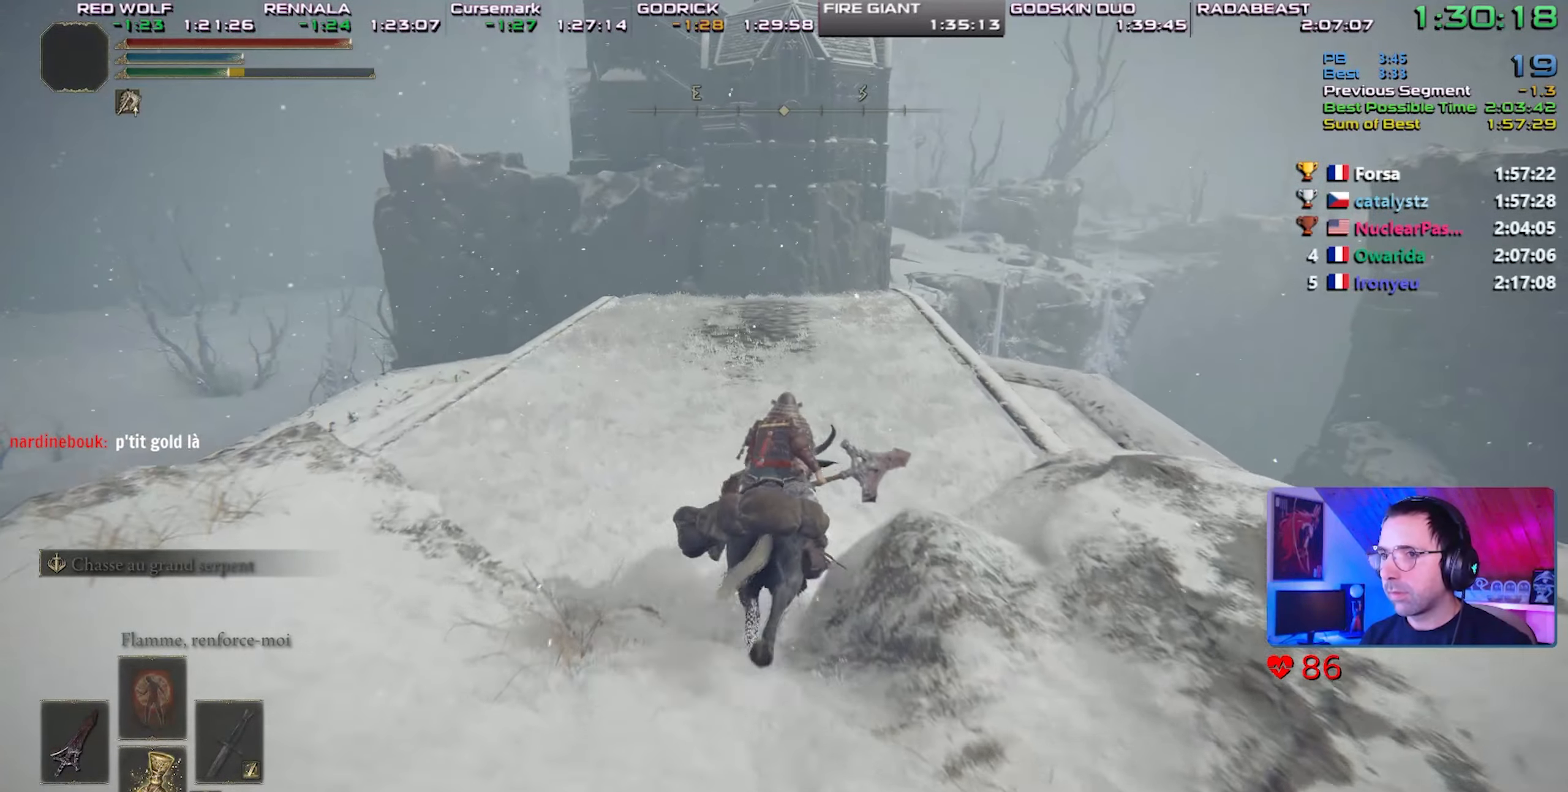
{"dt_ms": 500, "buttons": [], "left_stick": "up-left", "right_stick": "center", "events": []}
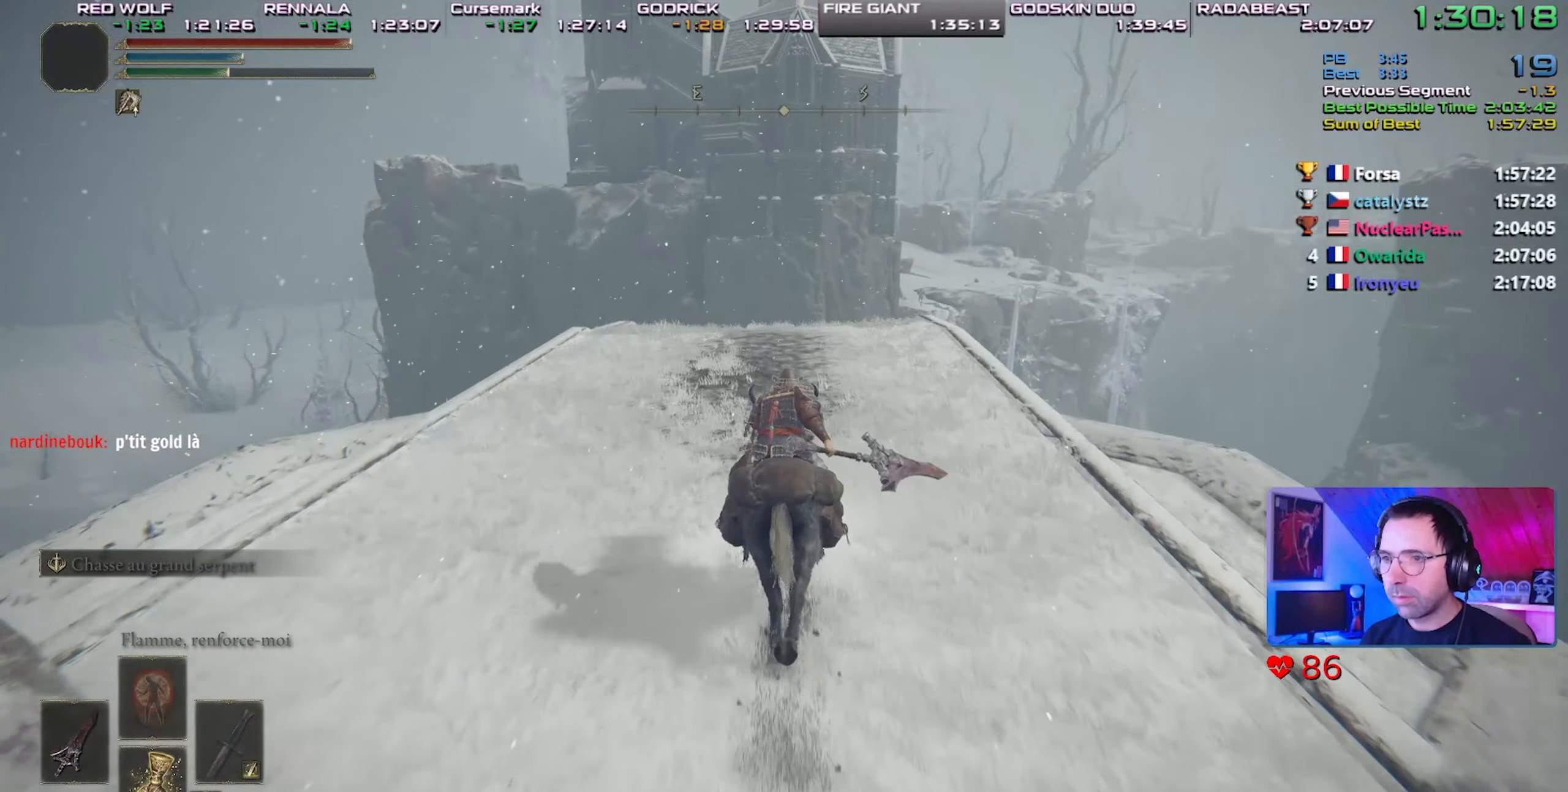
{"dt_ms": 500, "buttons": [], "left_stick": "center", "right_stick": "center", "events": [[17, "left_stick", "center"]]}
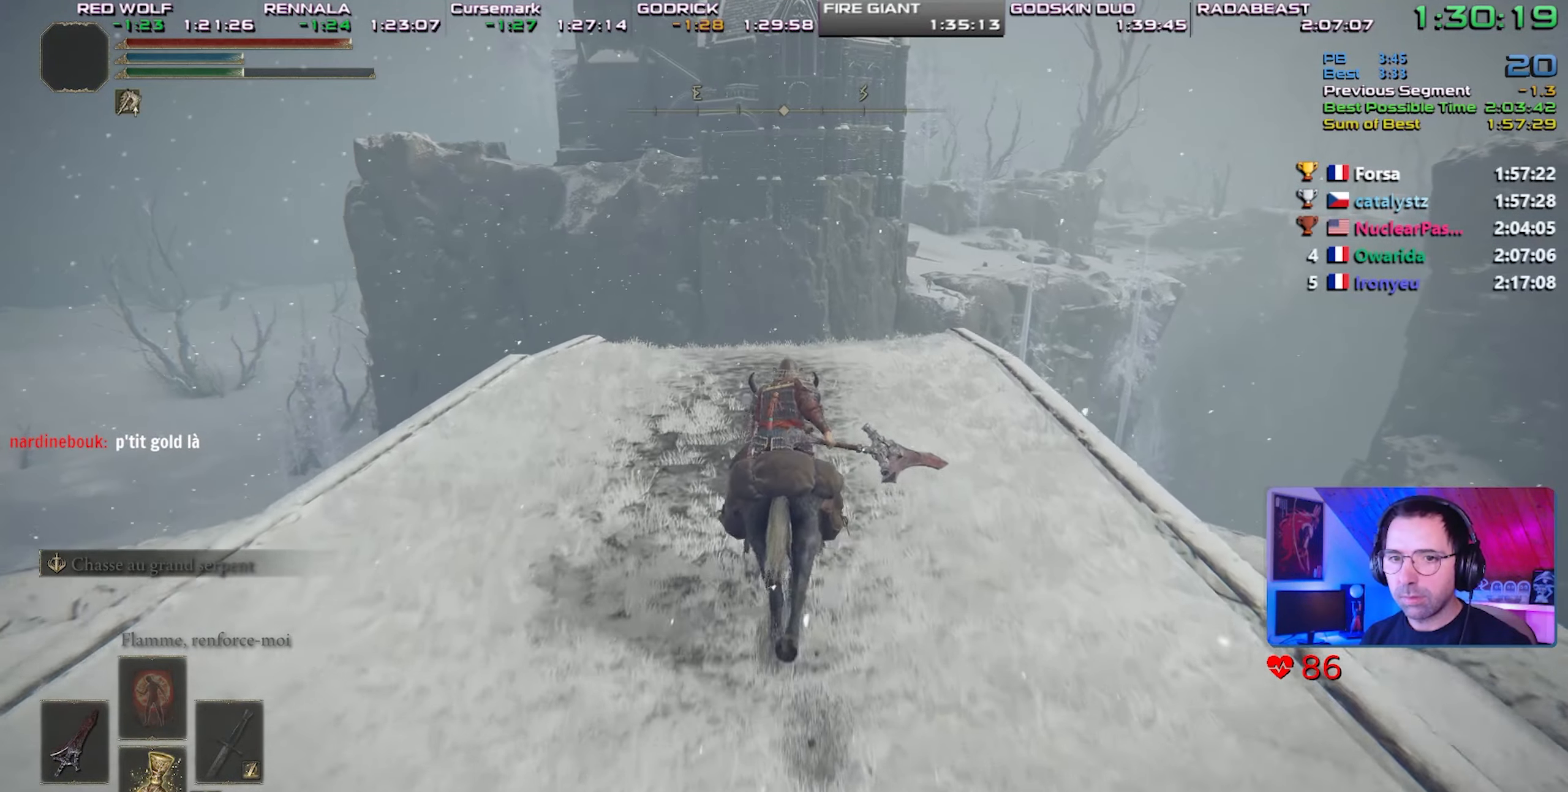
{"dt_ms": 500, "buttons": [], "left_stick": "center", "right_stick": "center", "events": []}
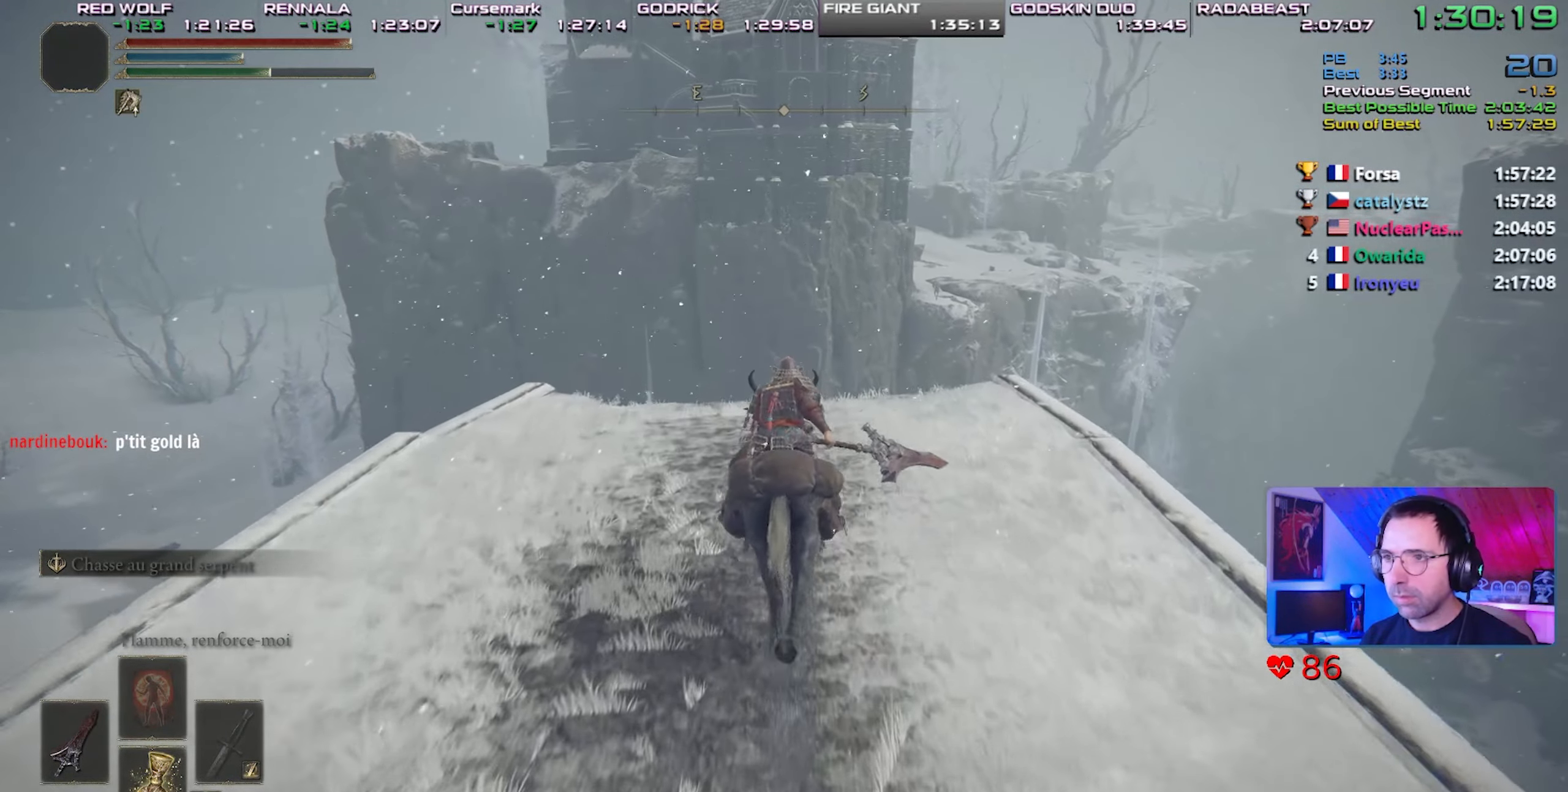
{"dt_ms": 500, "buttons": [], "left_stick": "center", "right_stick": "center", "events": []}
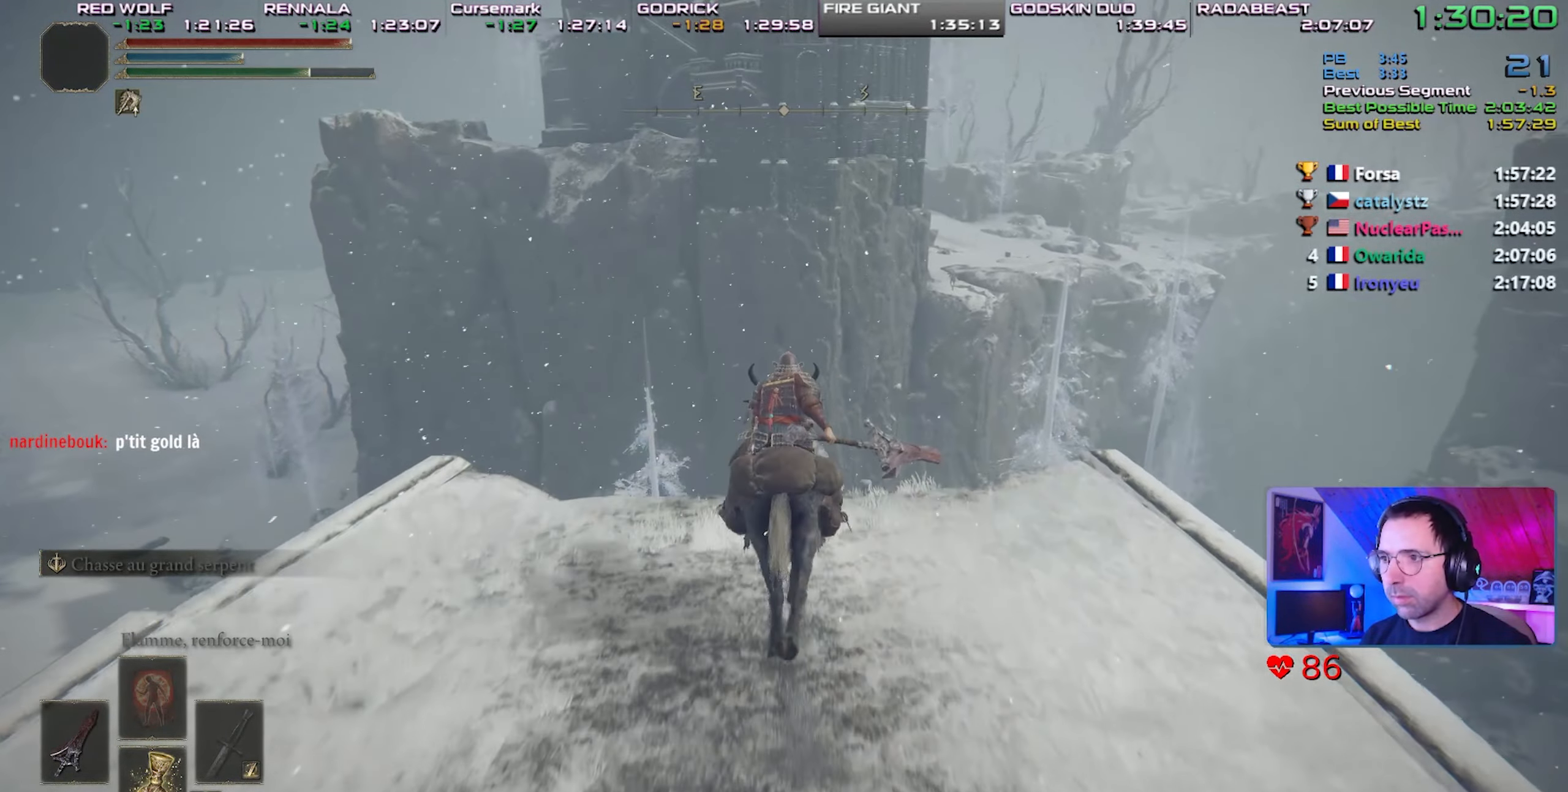
{"dt_ms": 500, "buttons": [], "left_stick": "center", "right_stick": "center", "events": []}
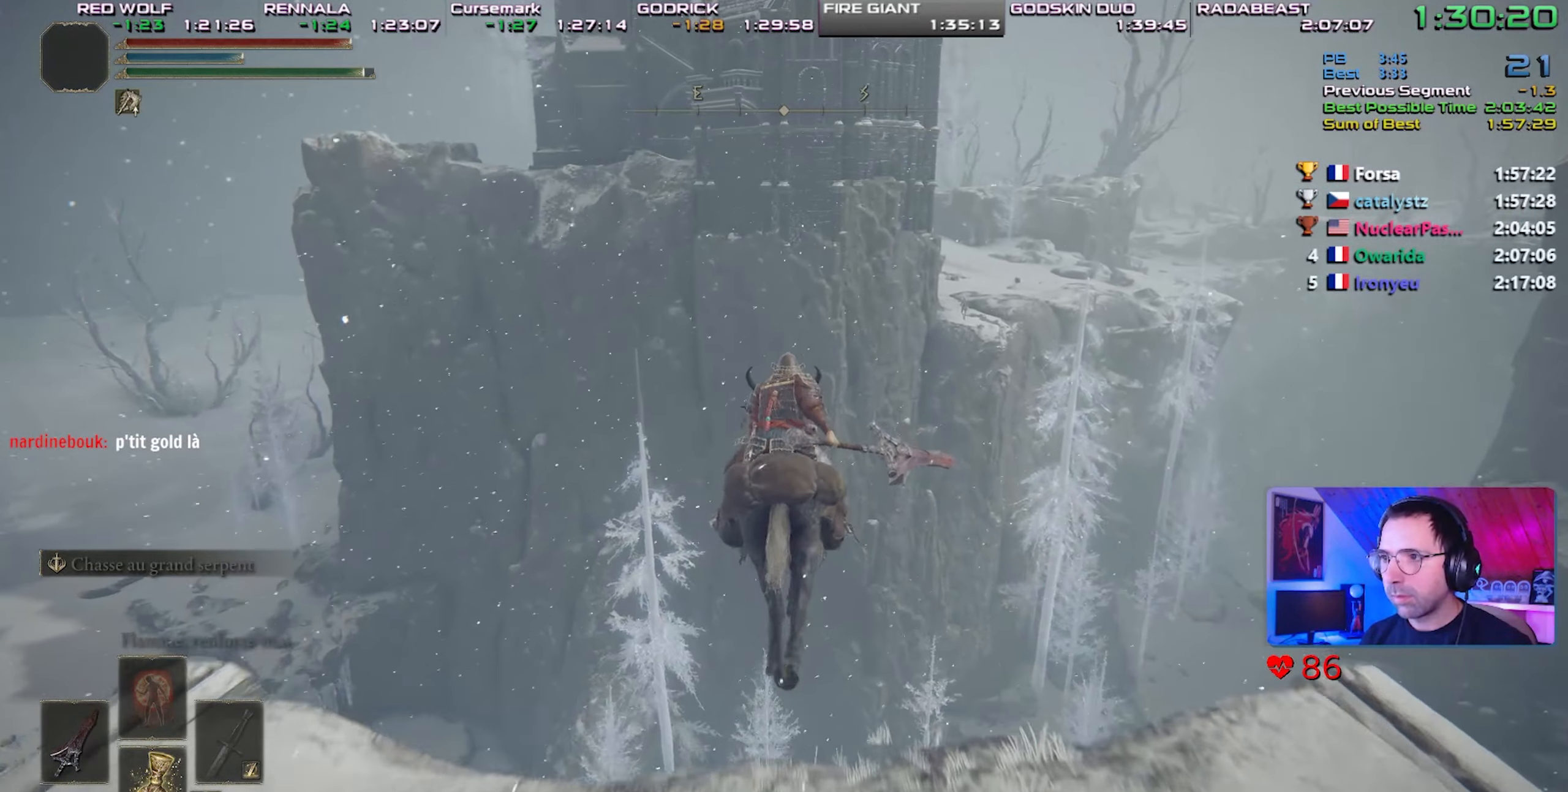
{"dt_ms": 500, "buttons": [], "left_stick": "center", "right_stick": "center", "events": []}
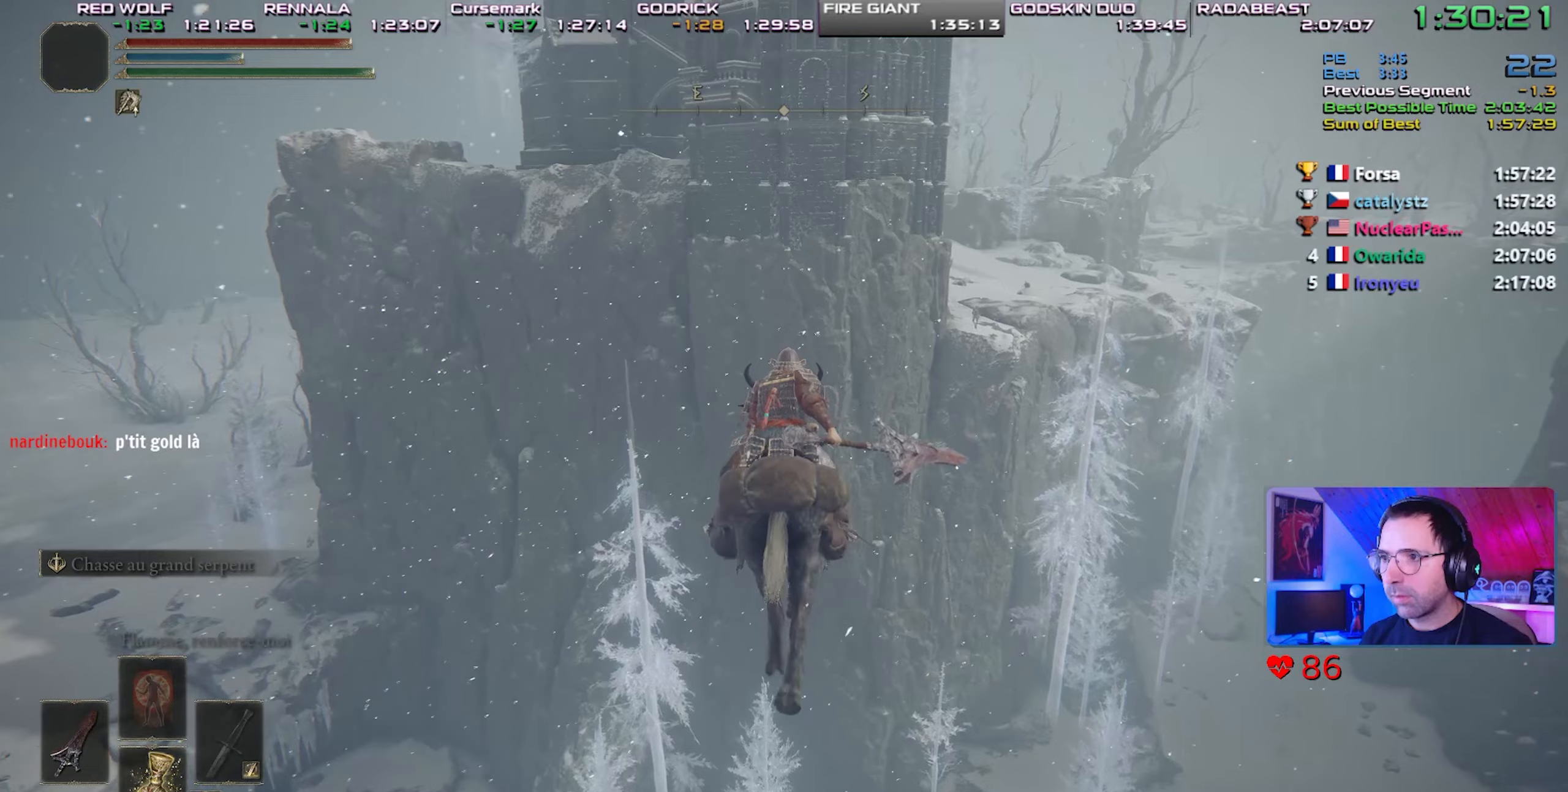
{"dt_ms": 500, "buttons": [], "left_stick": "up-right", "right_stick": "center", "events": [[317, "CIRCLE", "down"], [400, "CIRCLE", "up"], [500, "left_stick", "up-right"]]}
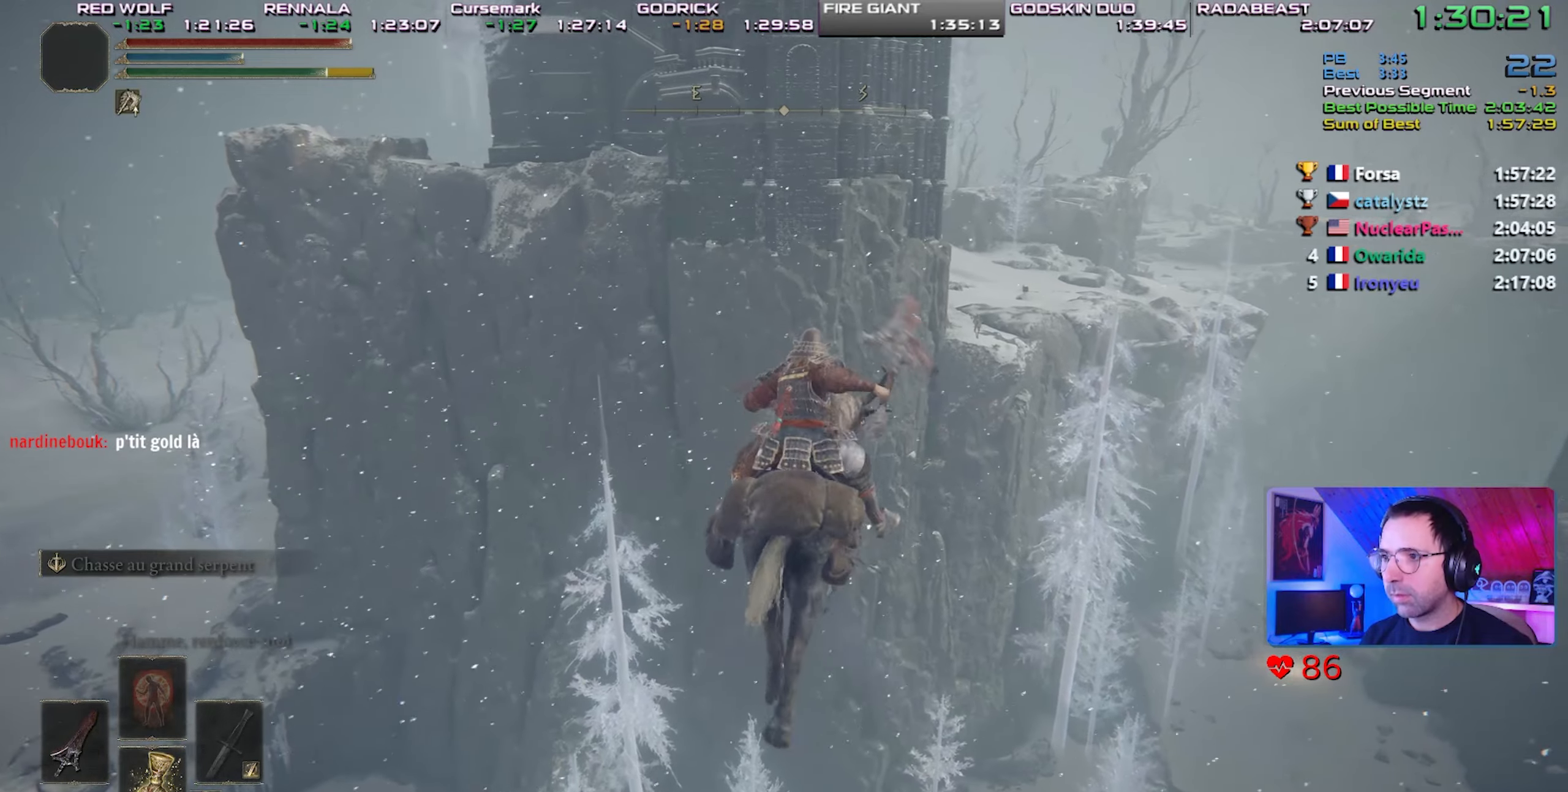
{"dt_ms": 500, "buttons": [], "left_stick": "center", "right_stick": "center", "events": [[150, "left_stick", "center"]]}
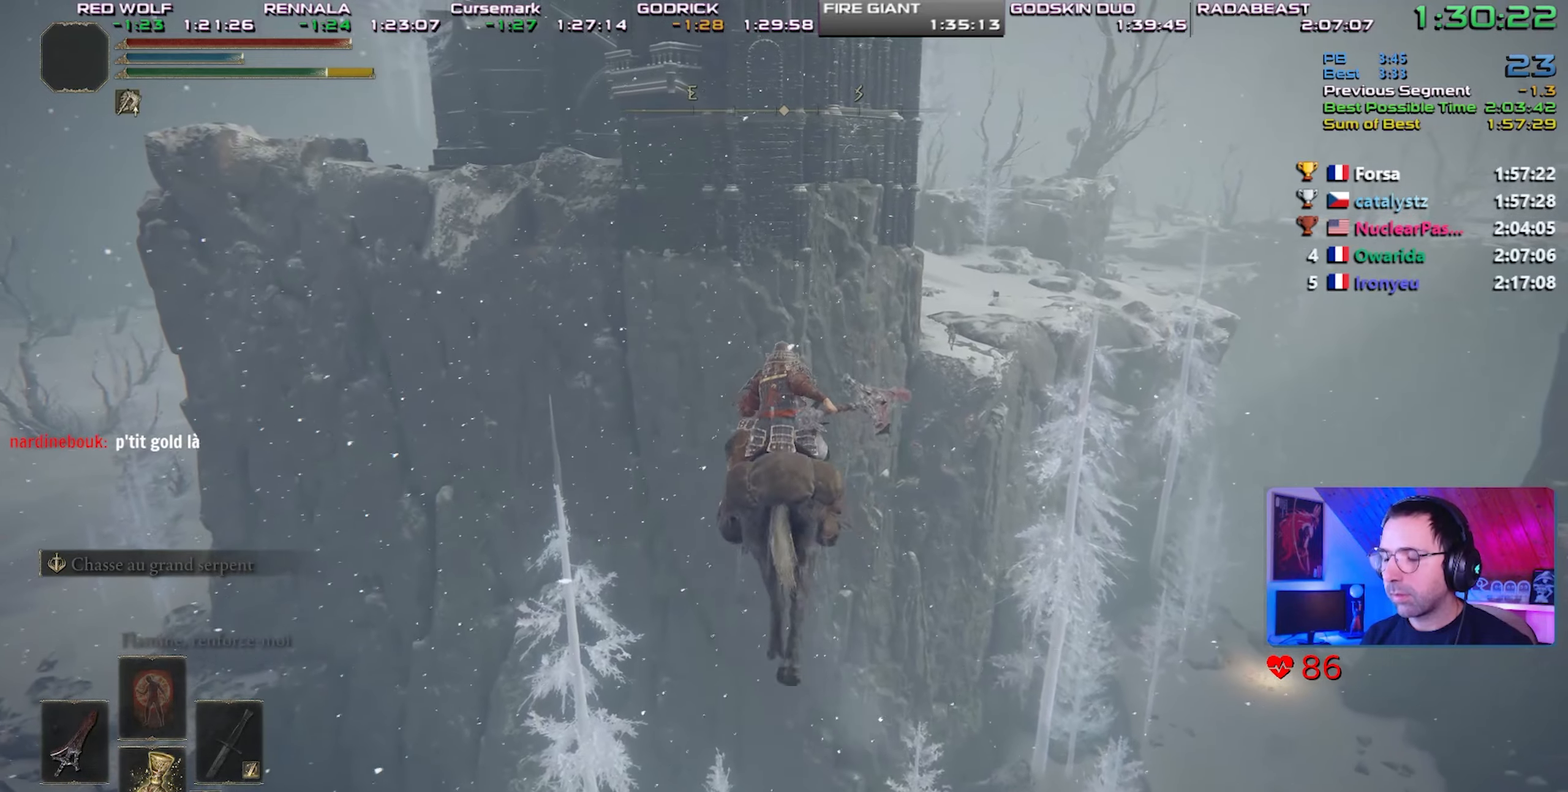
{"dt_ms": 500, "buttons": [], "left_stick": "center", "right_stick": "center", "events": []}
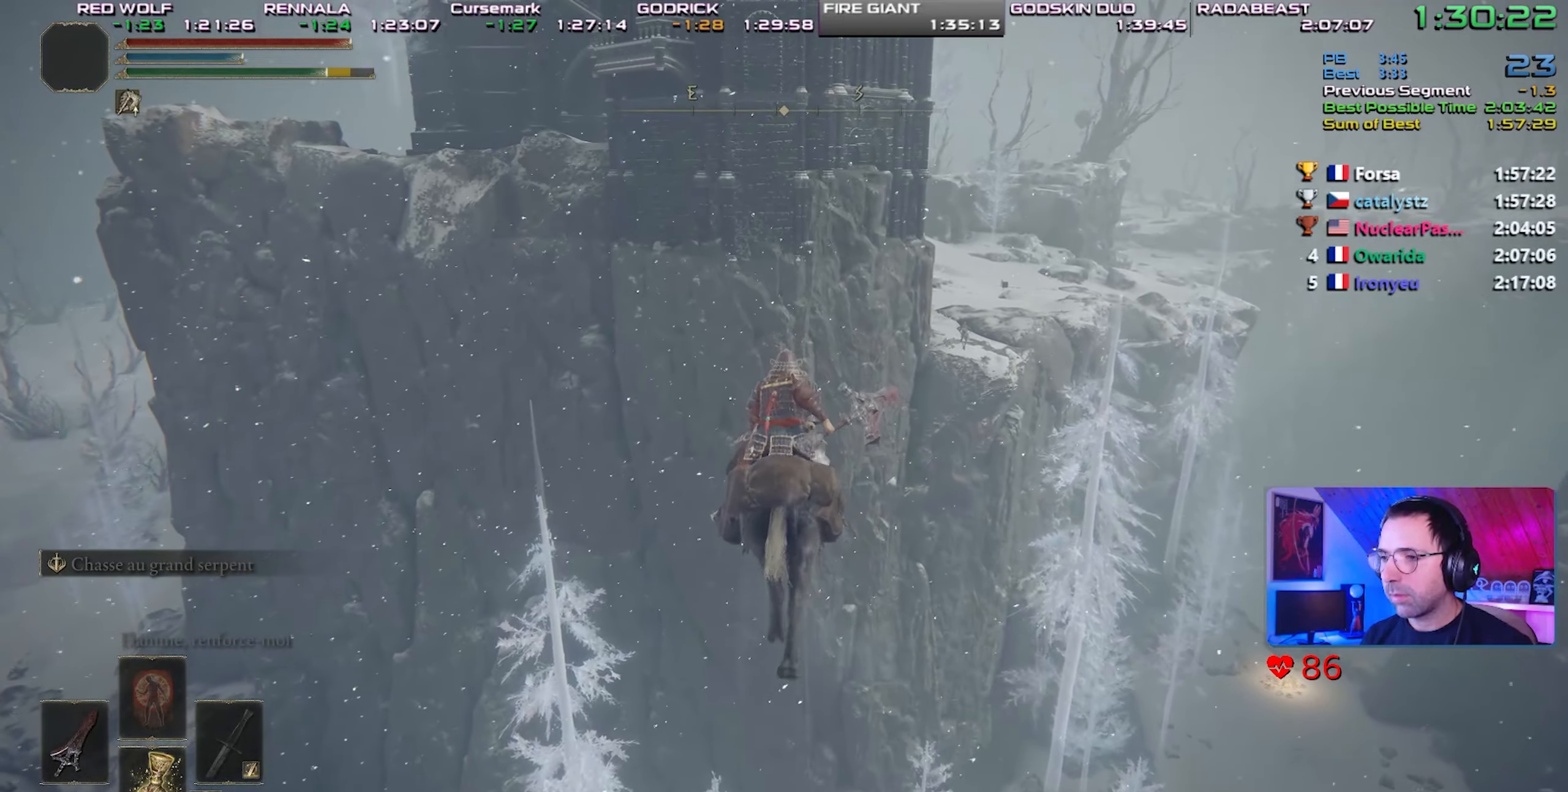
{"dt_ms": 500, "buttons": [], "left_stick": "center", "right_stick": "center", "events": []}
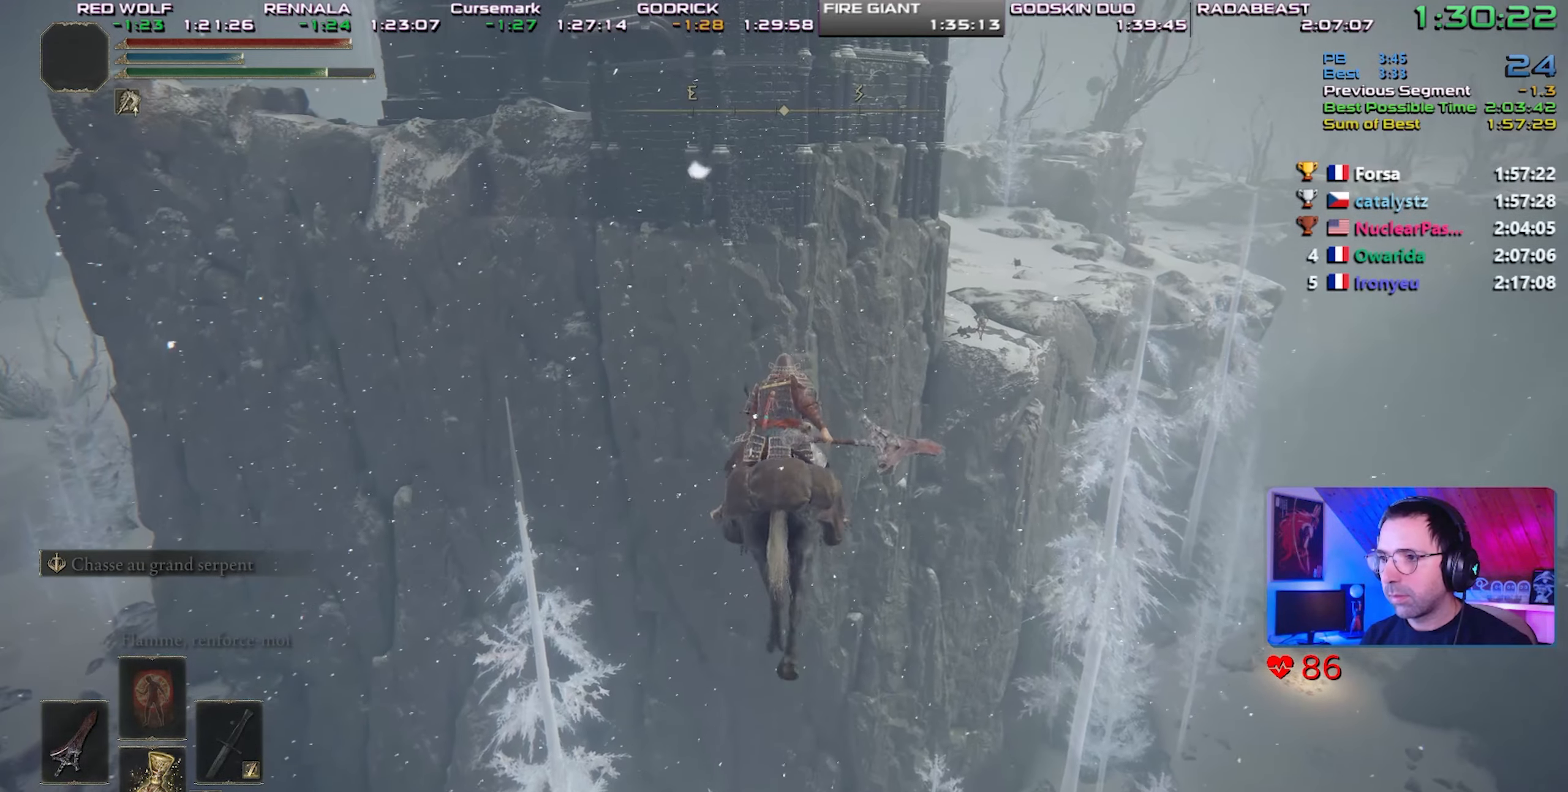
{"dt_ms": 500, "buttons": [], "left_stick": "center", "right_stick": "center", "events": []}
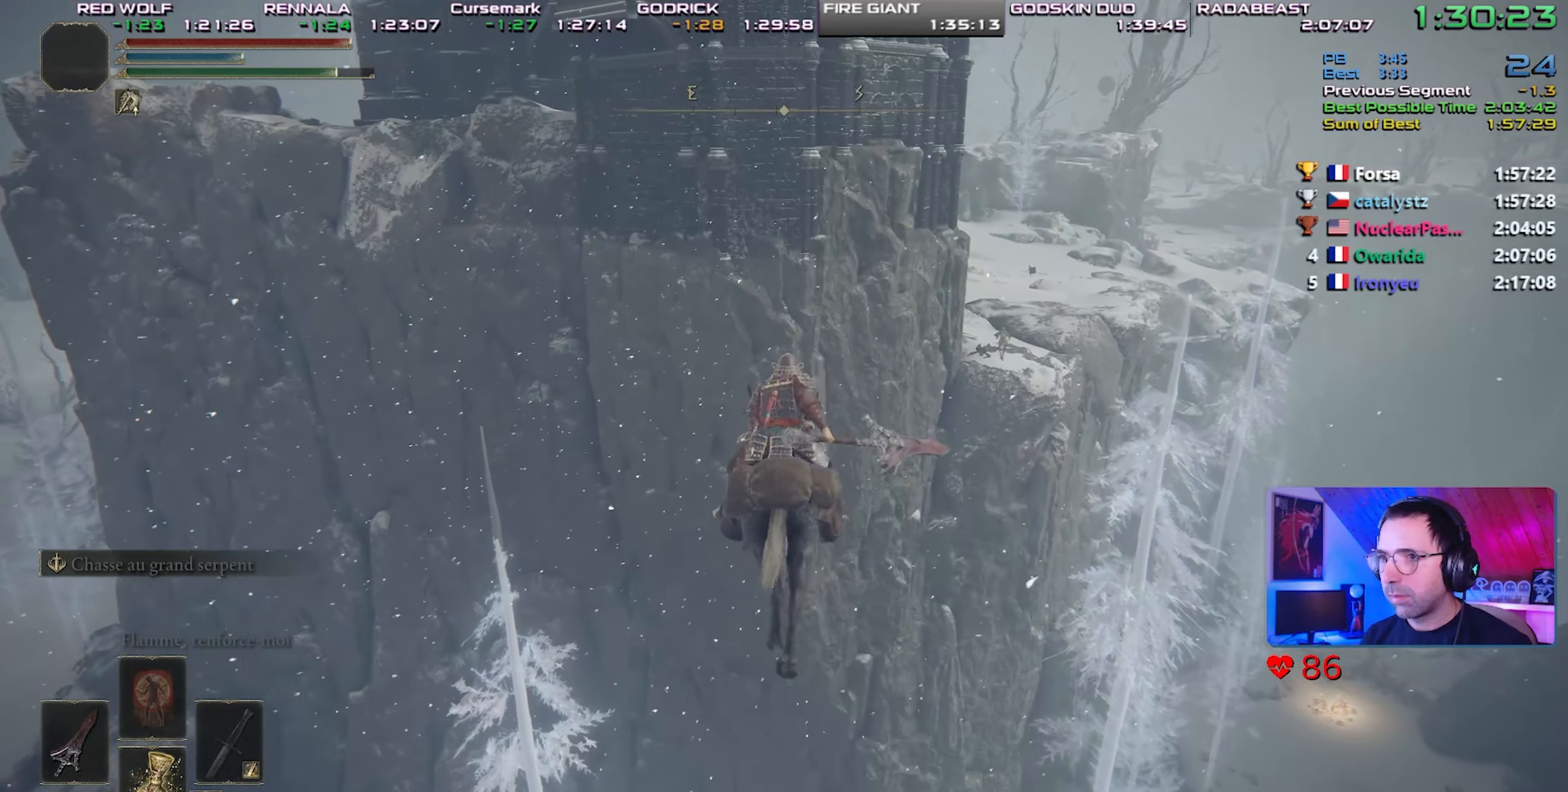
{"dt_ms": 500, "buttons": [], "left_stick": "center", "right_stick": "center", "events": []}
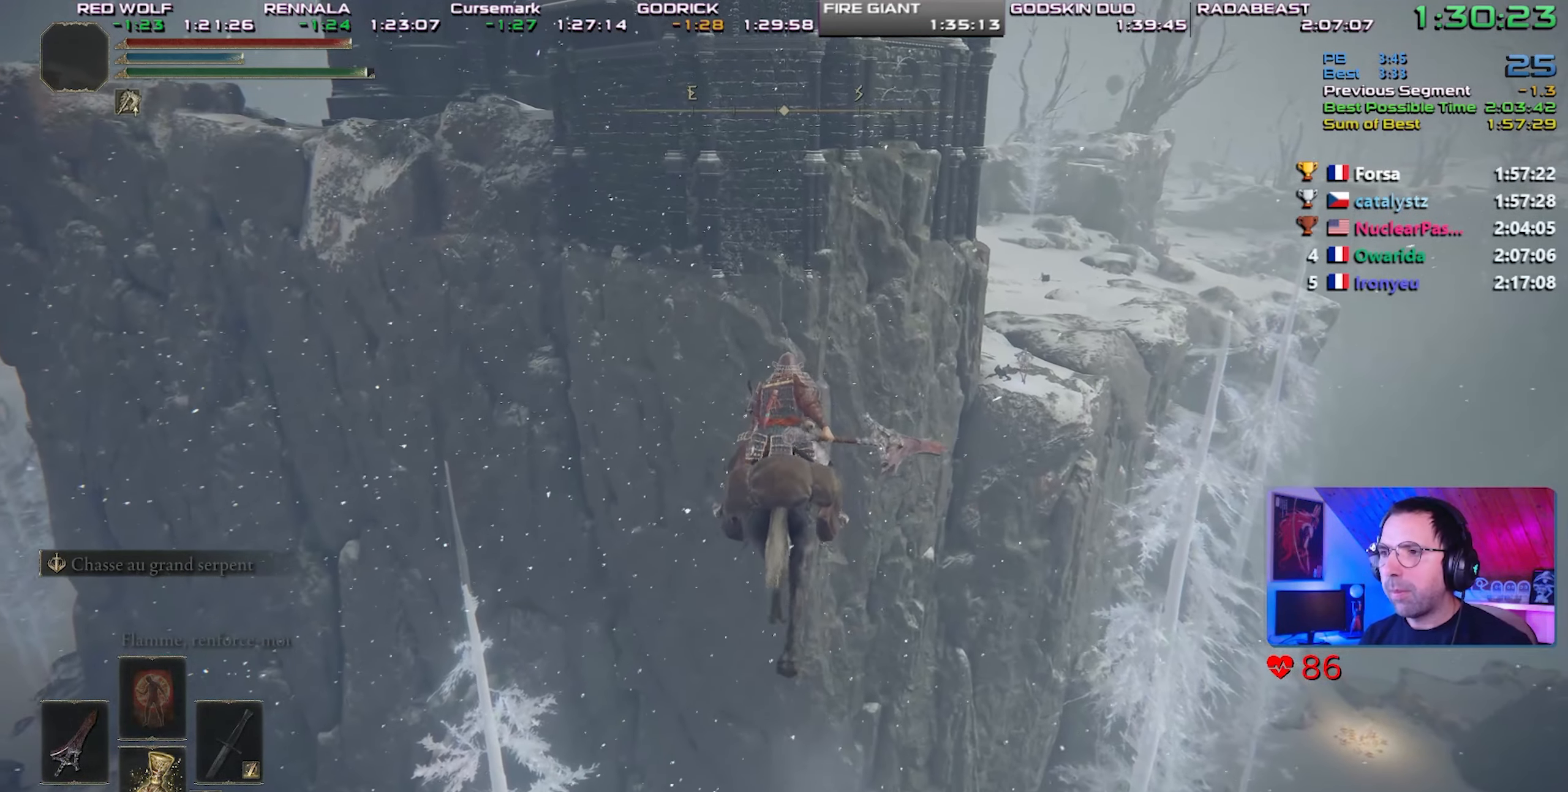
{"dt_ms": 500, "buttons": ["CIRCLE"], "left_stick": "center", "right_stick": "center", "events": [[400, "CIRCLE", "down"]]}
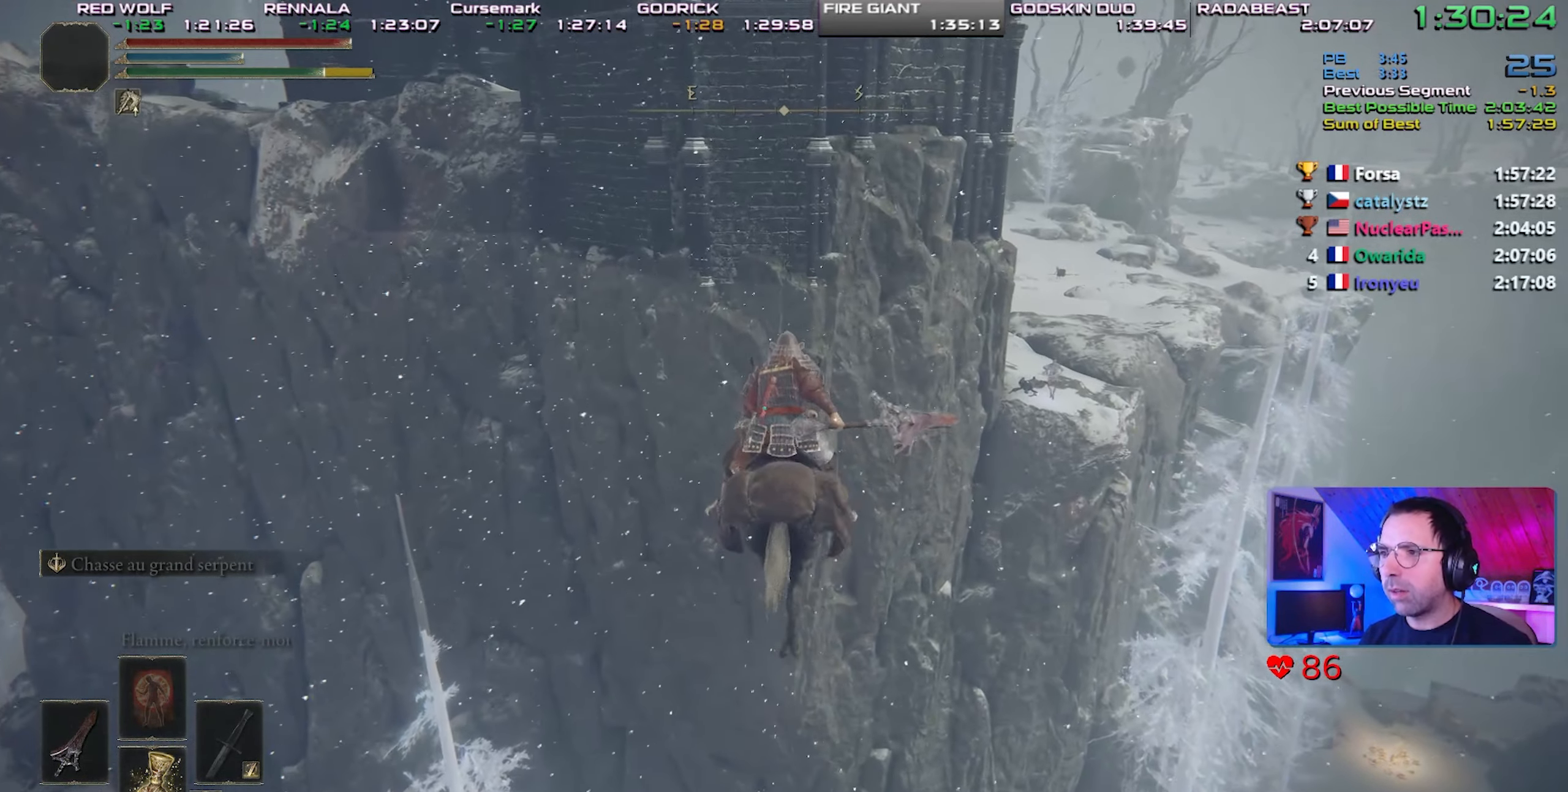
{"dt_ms": 500, "buttons": [], "left_stick": "center", "right_stick": "center", "events": [[17, "CIRCLE", "up"]]}
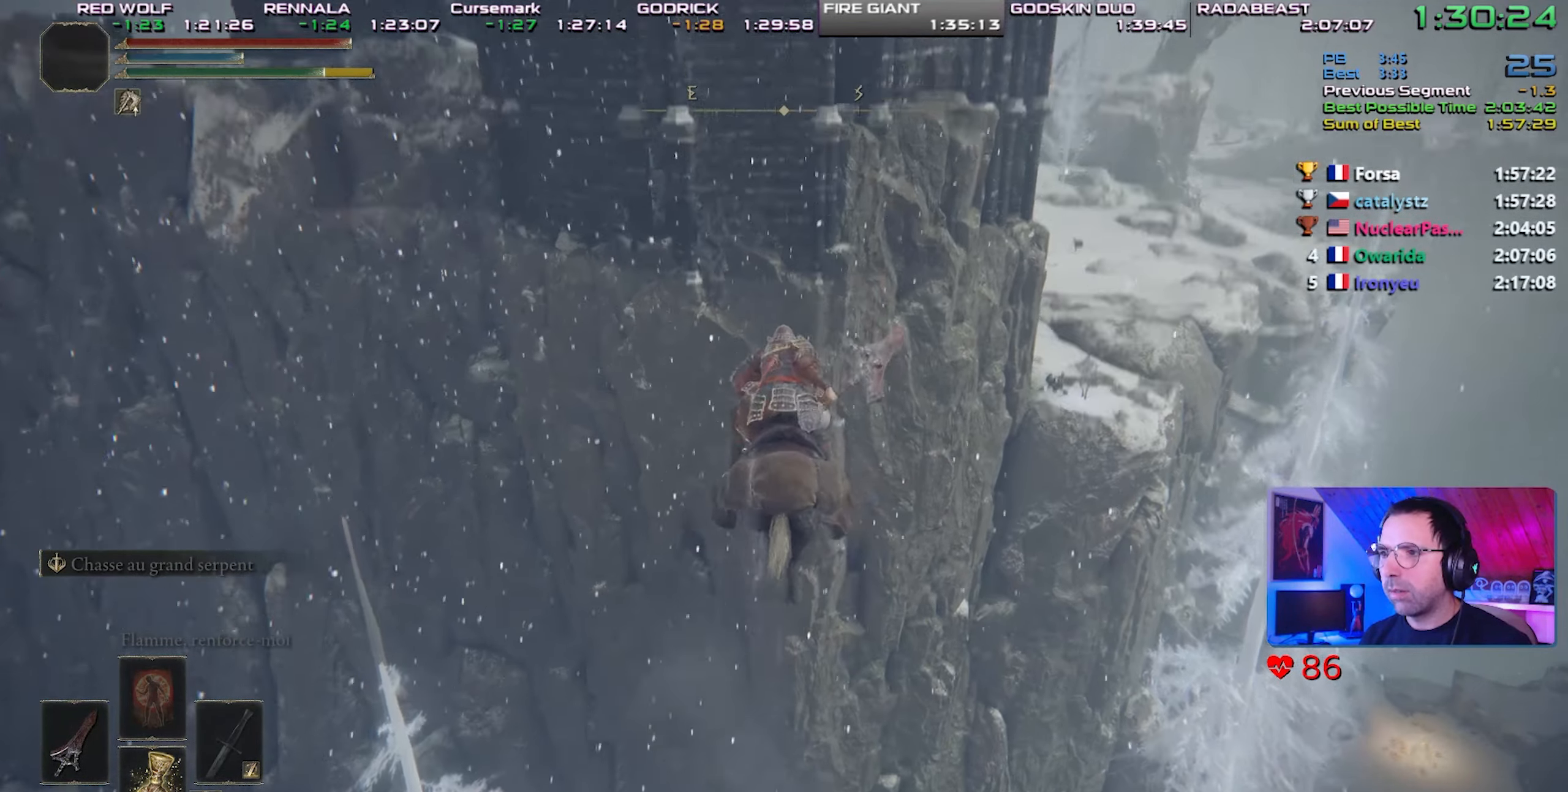
{"dt_ms": 500, "buttons": [], "left_stick": "center", "right_stick": "center", "events": []}
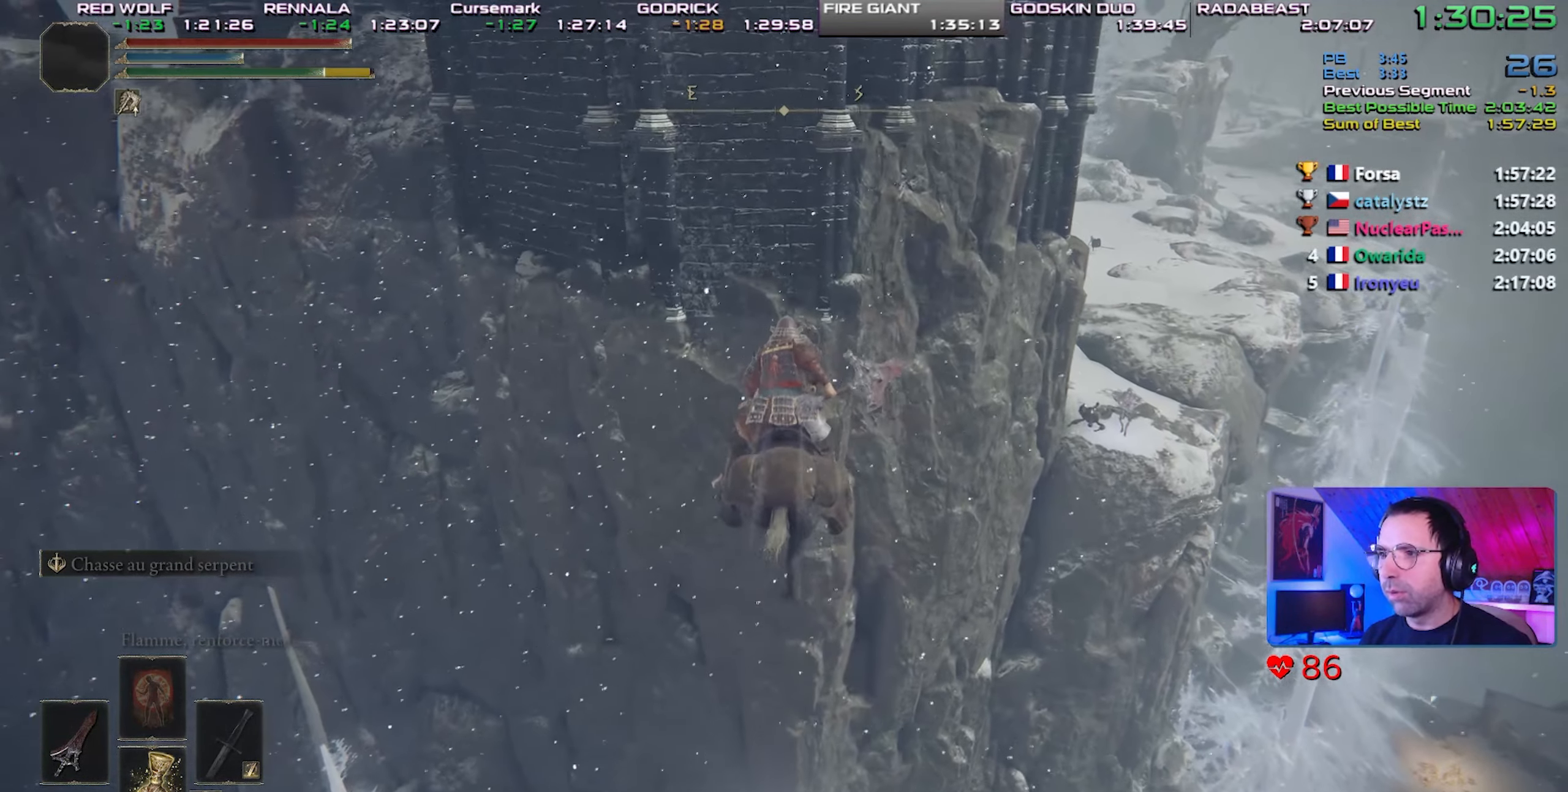
{"dt_ms": 500, "buttons": [], "left_stick": "center", "right_stick": "center", "events": []}
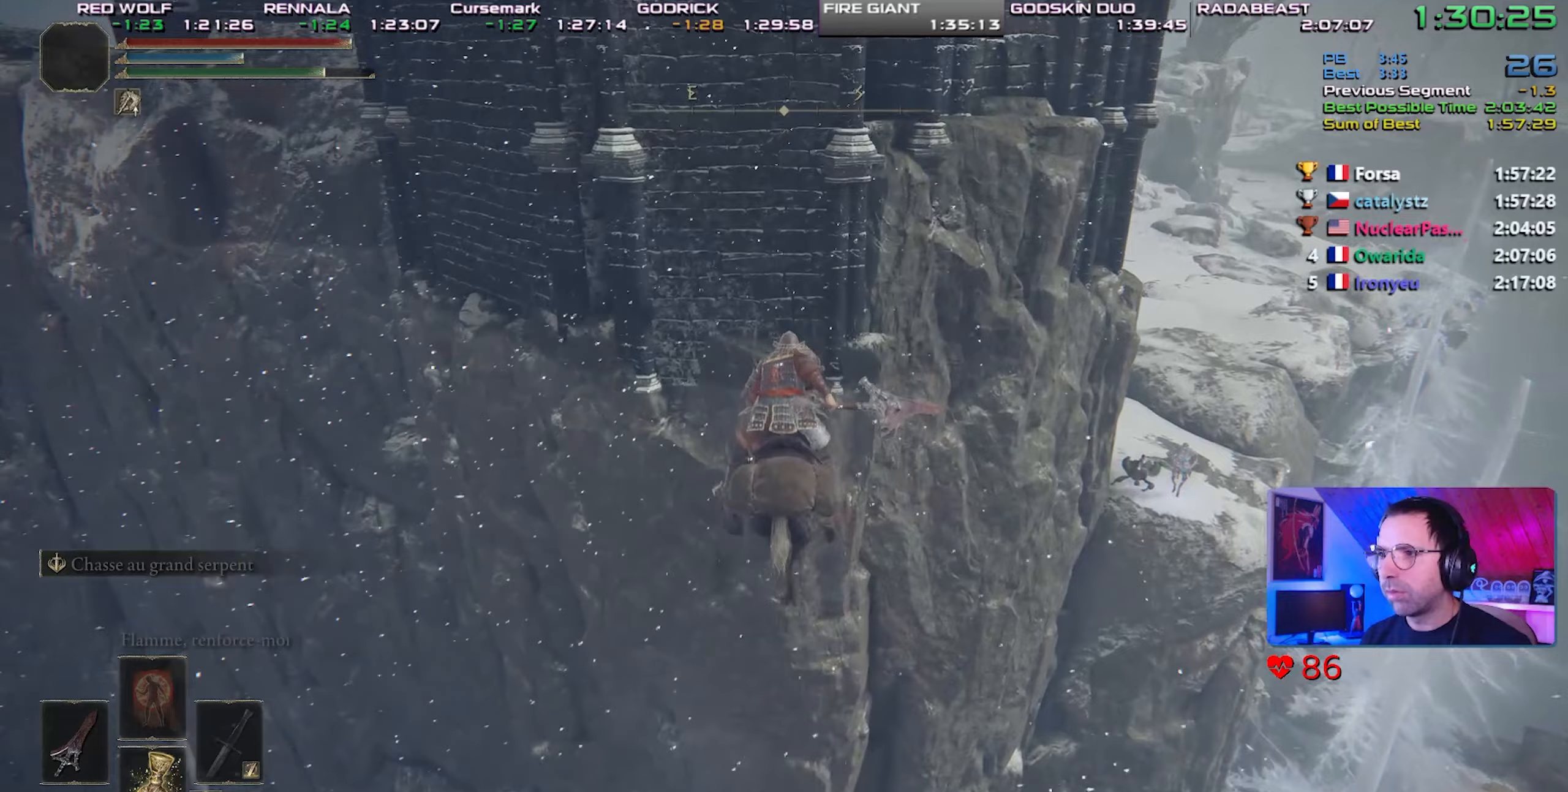
{"dt_ms": 500, "buttons": ["CROSS"], "left_stick": "up-right", "right_stick": "center", "events": [[417, "left_stick", "up-right"], [433, "CROSS", "down"]]}
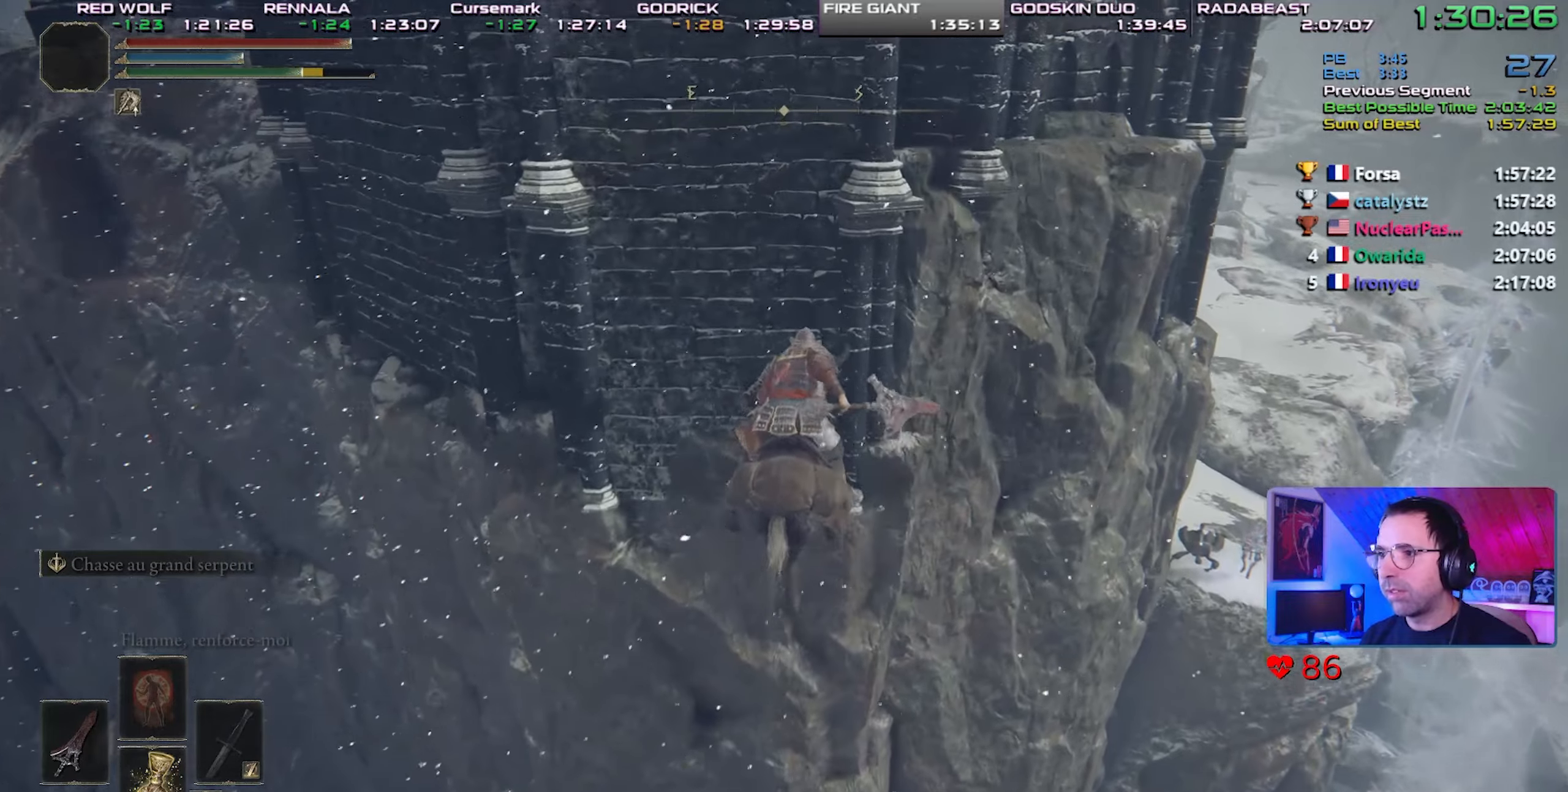
{"dt_ms": 500, "buttons": ["CROSS"], "left_stick": "right", "right_stick": "center", "events": [[250, "CROSS", "up"], [283, "left_stick", "right"], [383, "CROSS", "down"]]}
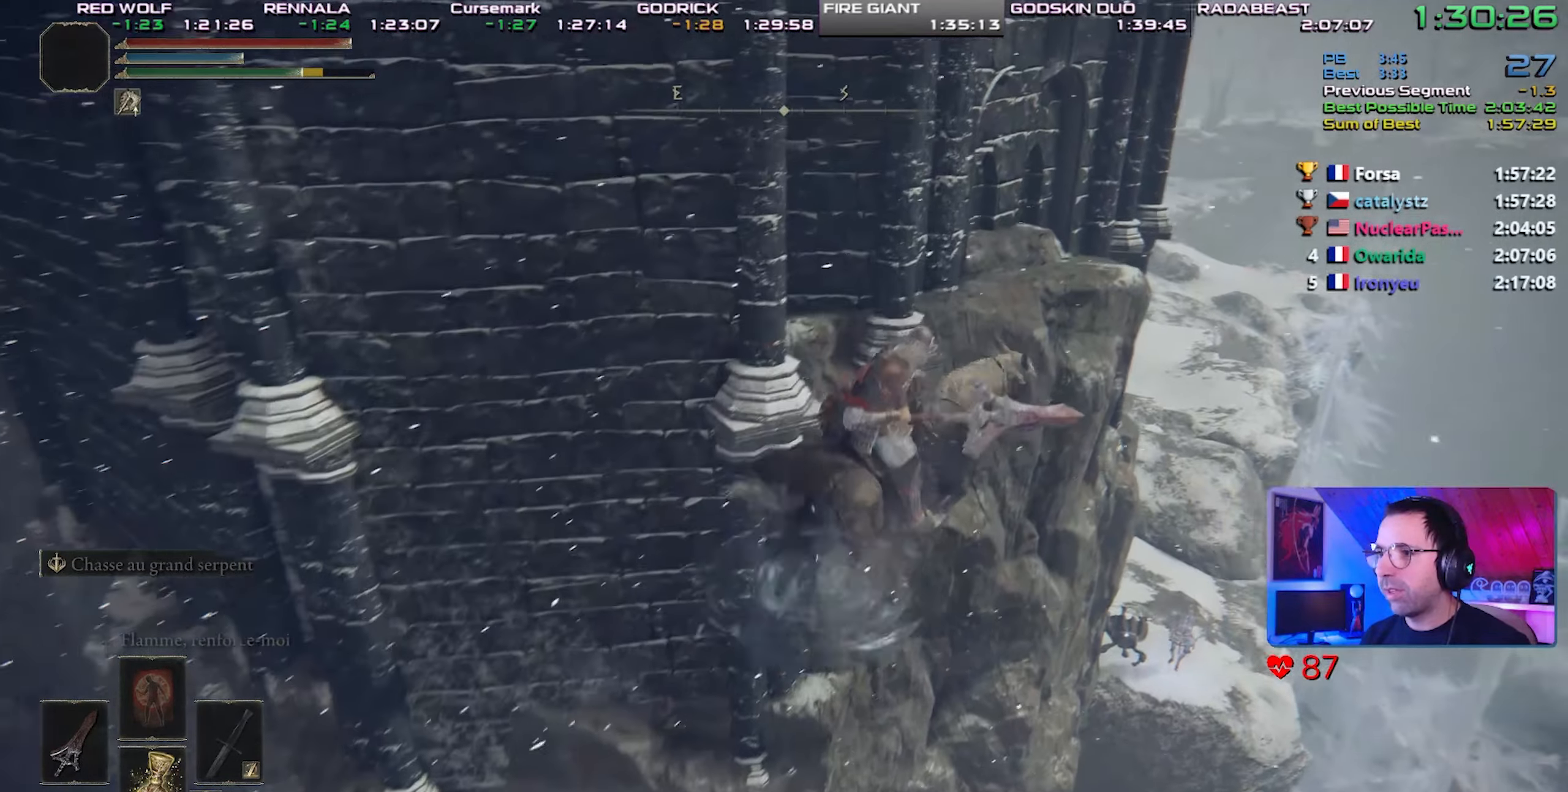
{"dt_ms": 500, "buttons": [], "left_stick": "center", "right_stick": "center", "events": [[133, "CROSS", "up"], [433, "left_stick", "center"]]}
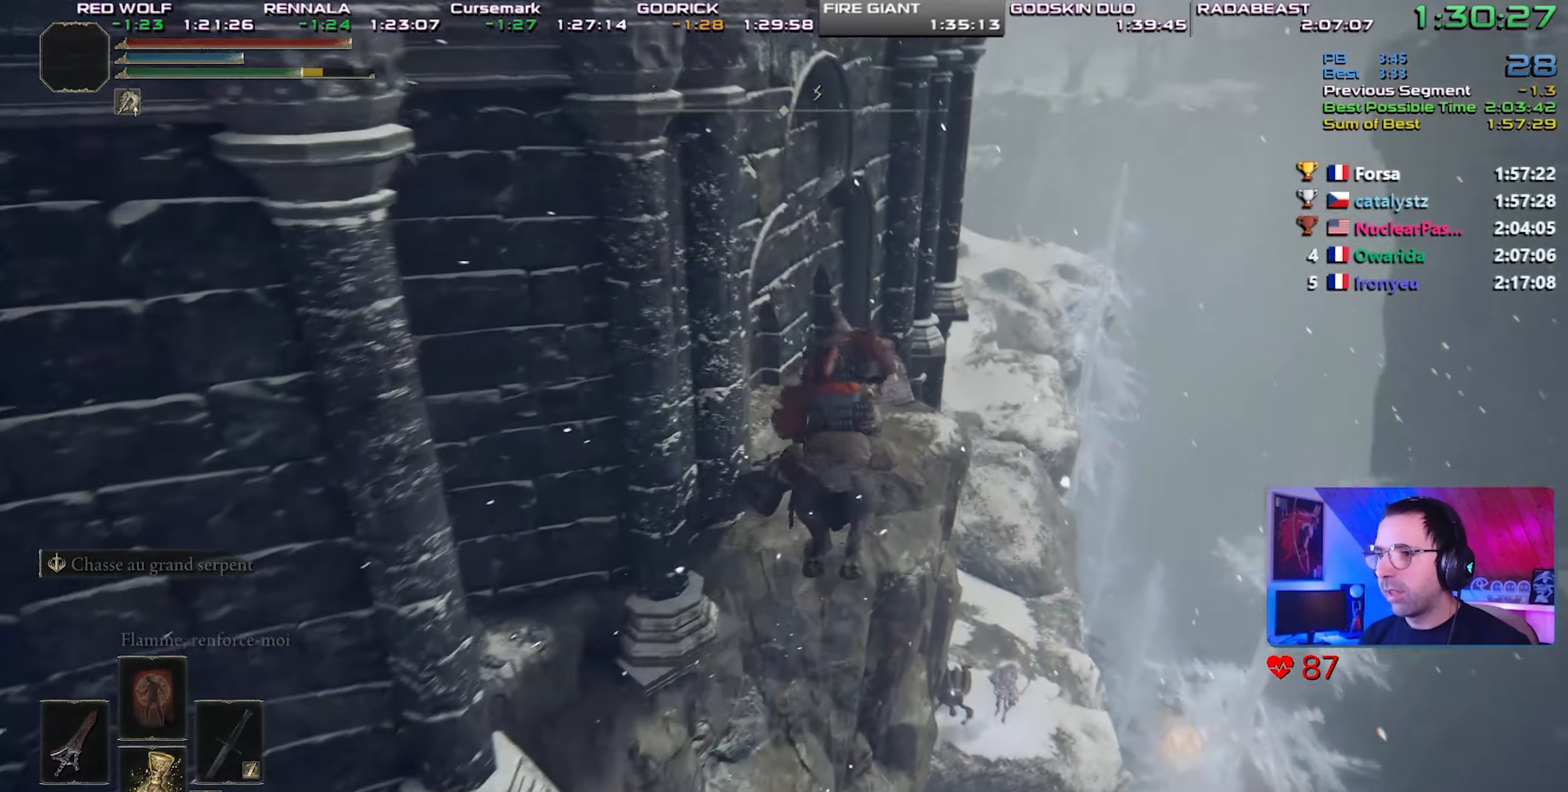
{"dt_ms": 500, "buttons": ["CROSS"], "left_stick": "right", "right_stick": "down", "events": [[150, "right_stick", "down"], [283, "left_stick", "right"], [417, "CROSS", "down"]]}
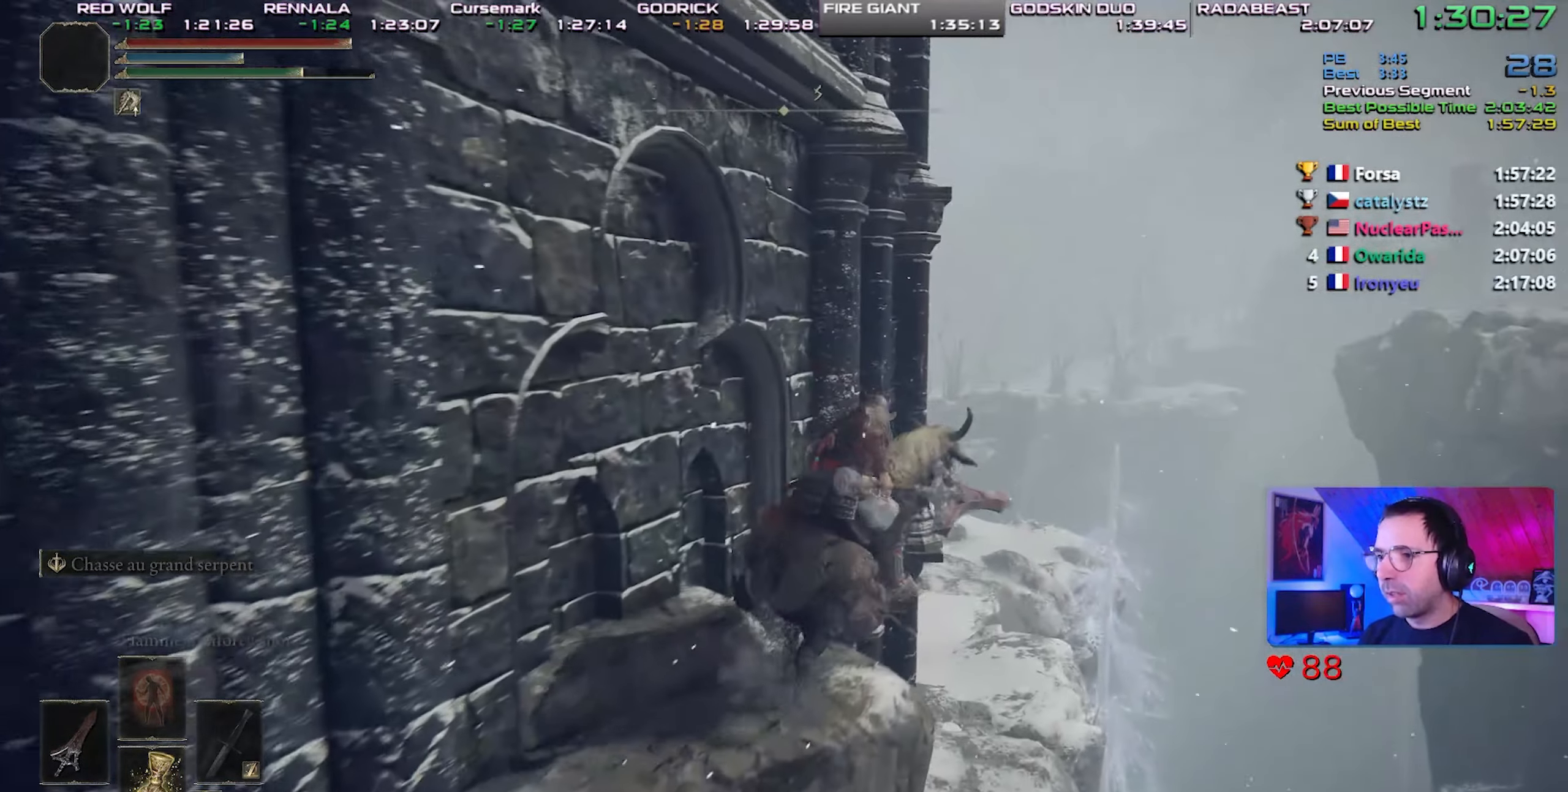
{"dt_ms": 500, "buttons": [], "left_stick": "right", "right_stick": "up-left", "events": [[83, "CROSS", "up"], [83, "right_stick", "center"], [367, "right_stick", "up-left"]]}
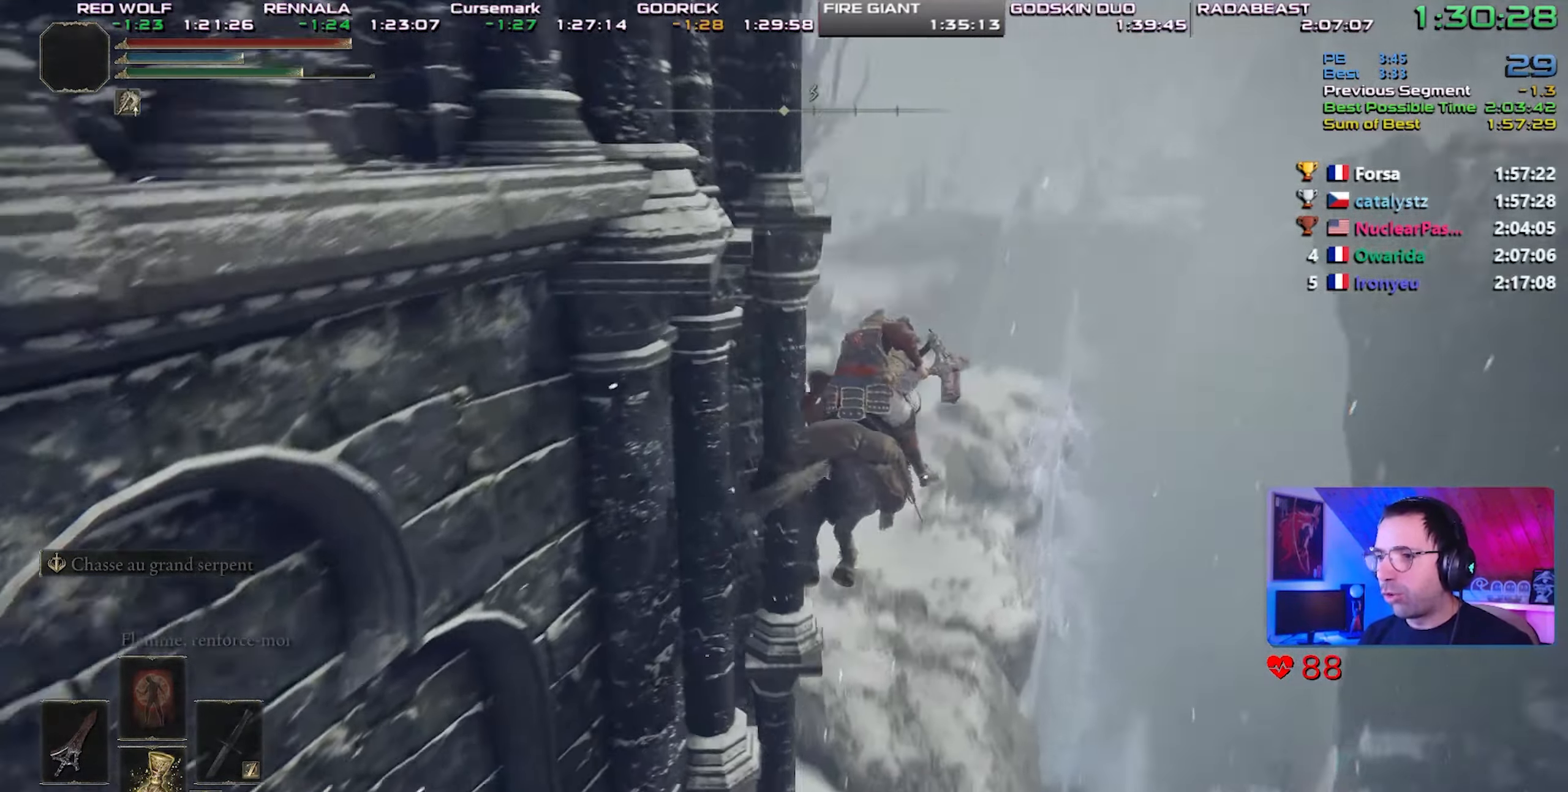
{"dt_ms": 500, "buttons": [], "left_stick": "center", "right_stick": "center", "events": [[200, "right_stick", "center"], [283, "left_stick", "center"]]}
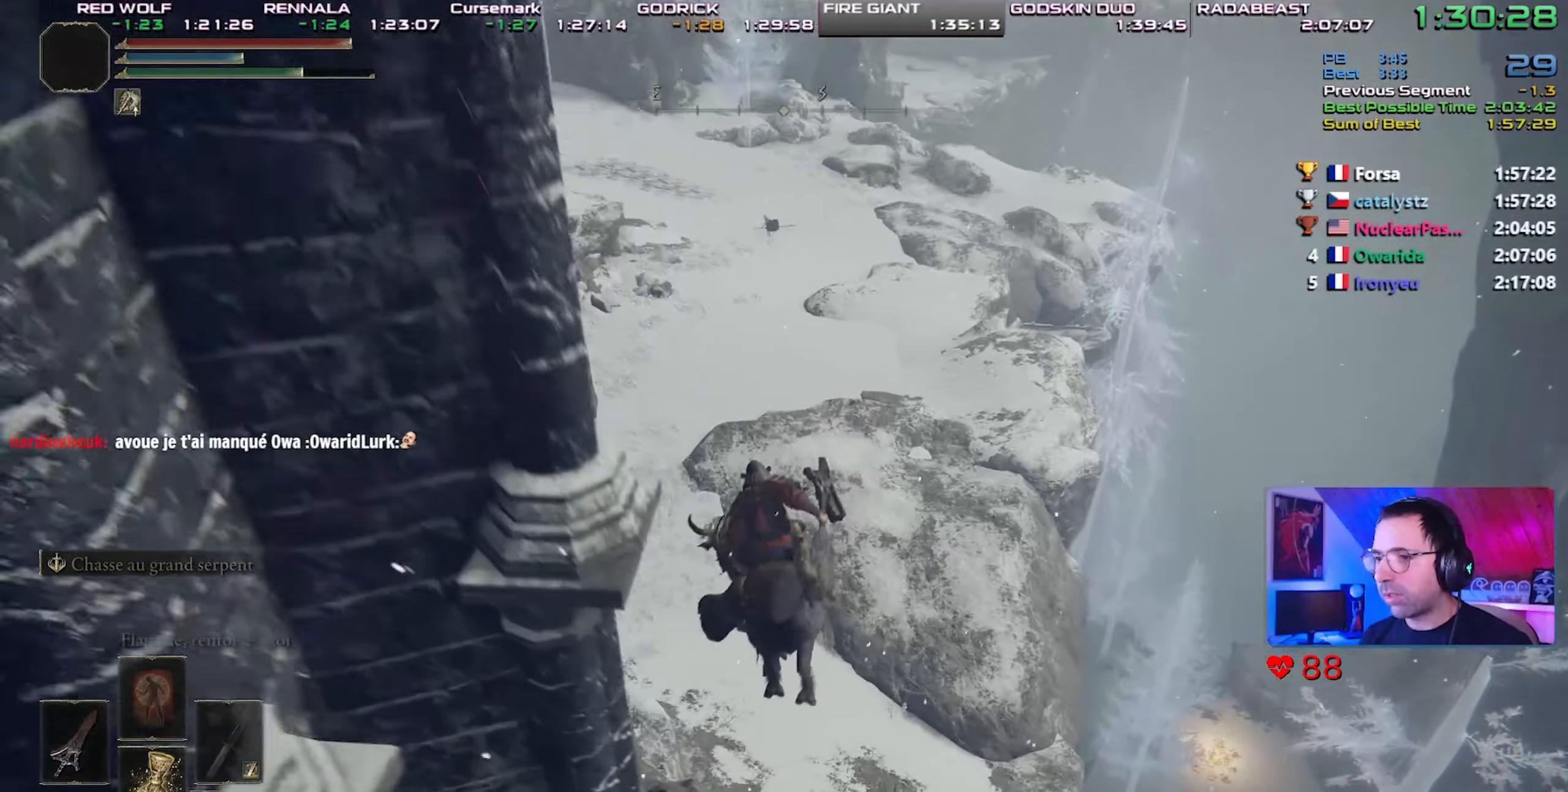
{"dt_ms": 500, "buttons": [], "left_stick": "center", "right_stick": "center", "events": [[133, "CROSS", "down"], [300, "CROSS", "up"]]}